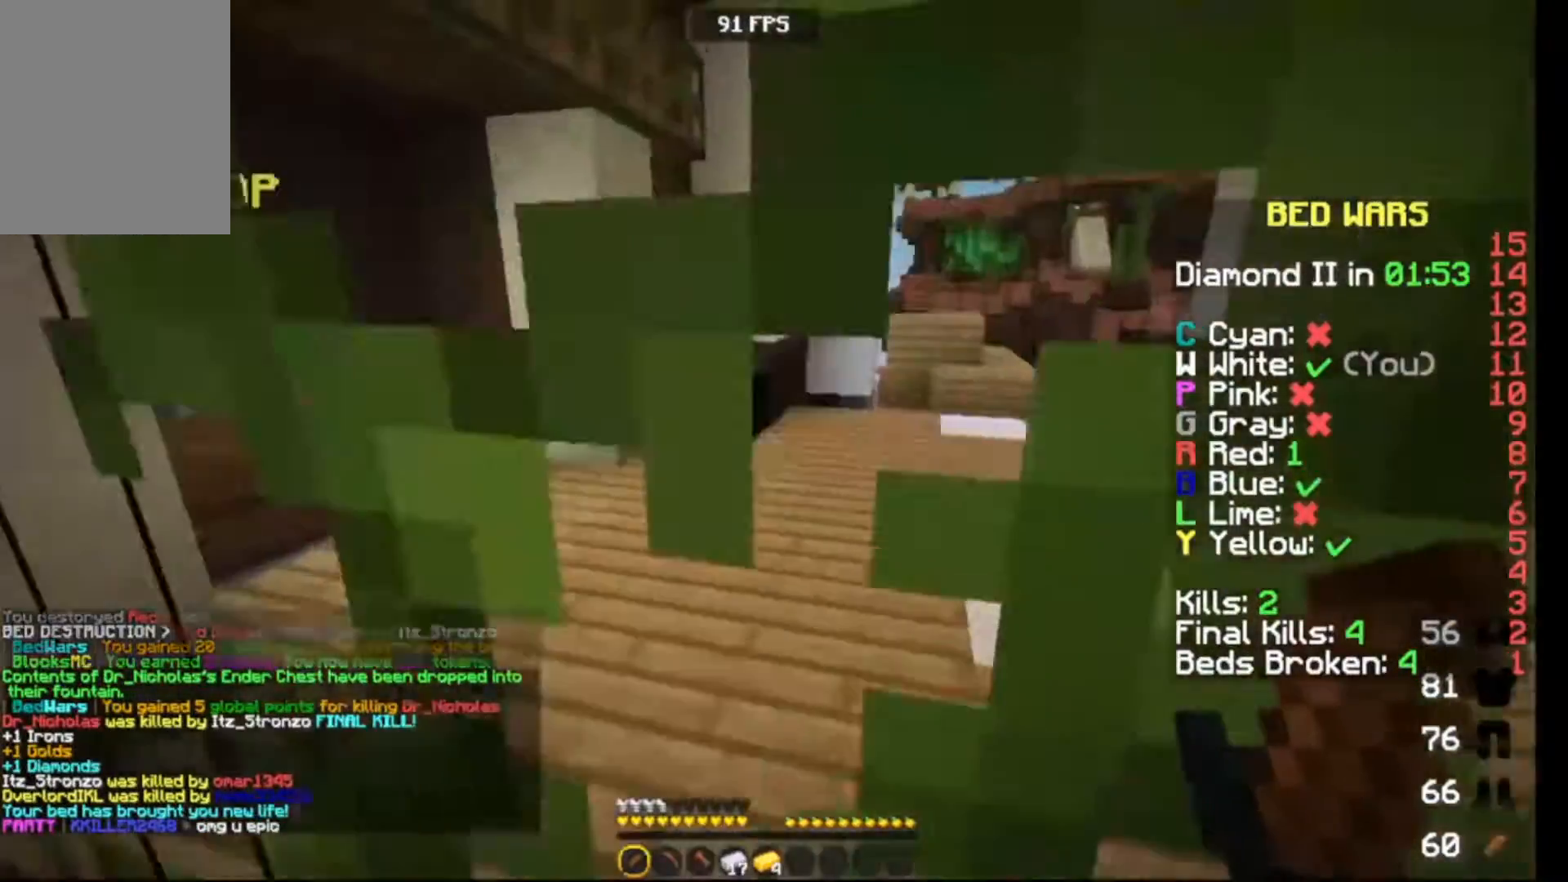
Gameplay with keyboard; each line is a JSON object with the keys held at the frame after it. "events" lists presses ("down") and releases ("up") of "down", "left", "right" and "up" between this image and that frame as [ms after this image, input, new state], when the widget could be followed in between. No other keys are recorded. Mouse input is not recorded.
{"keys": ["up"], "events": [[217, "right", "up"]]}
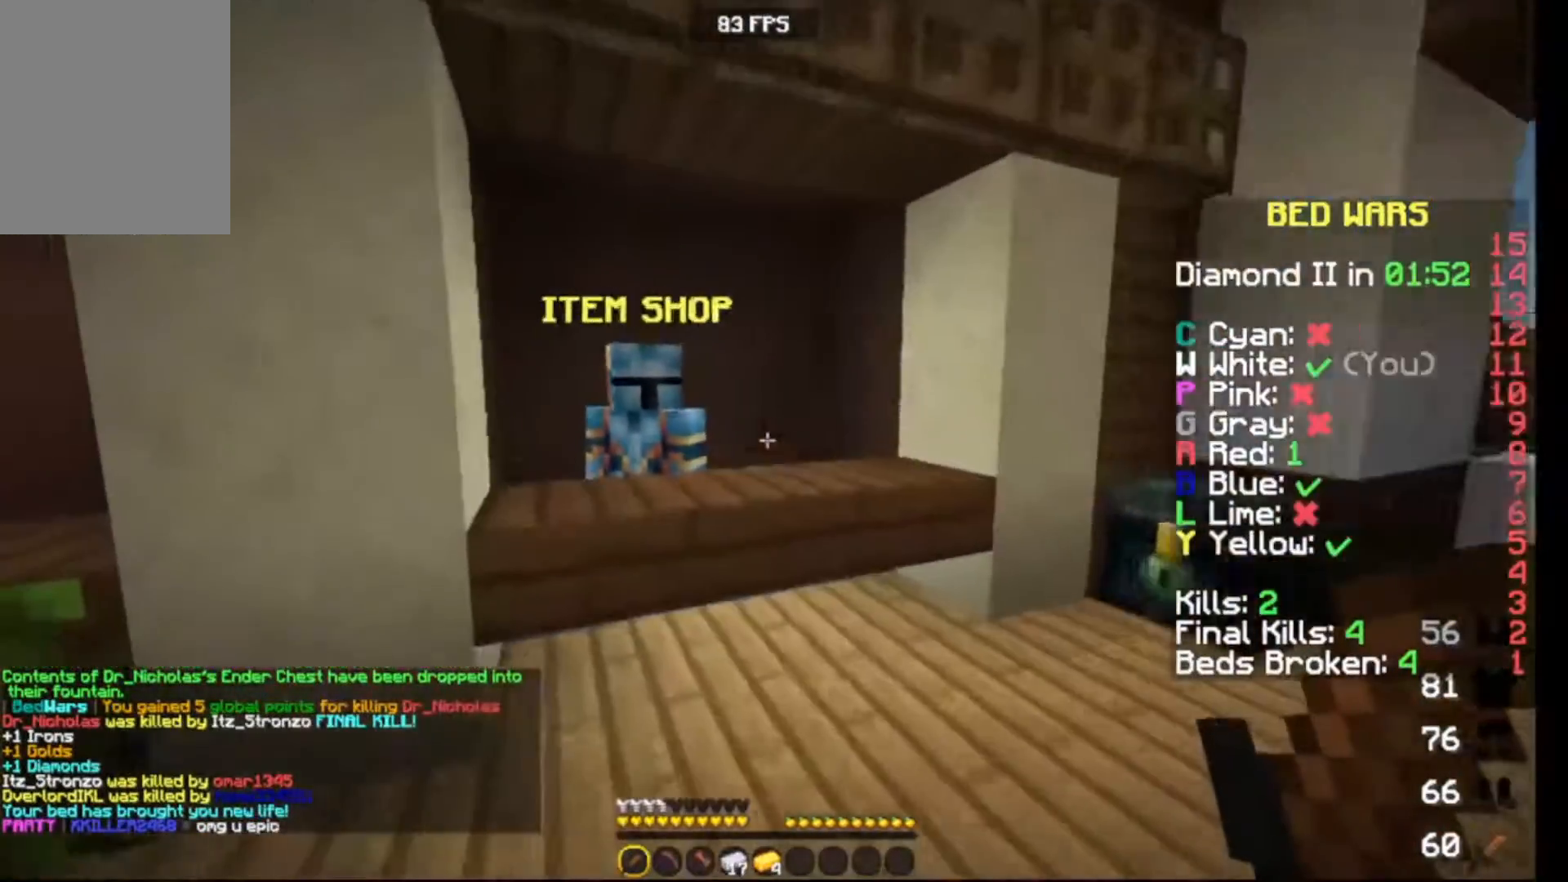
{"keys": [], "events": [[267, "up", "up"]]}
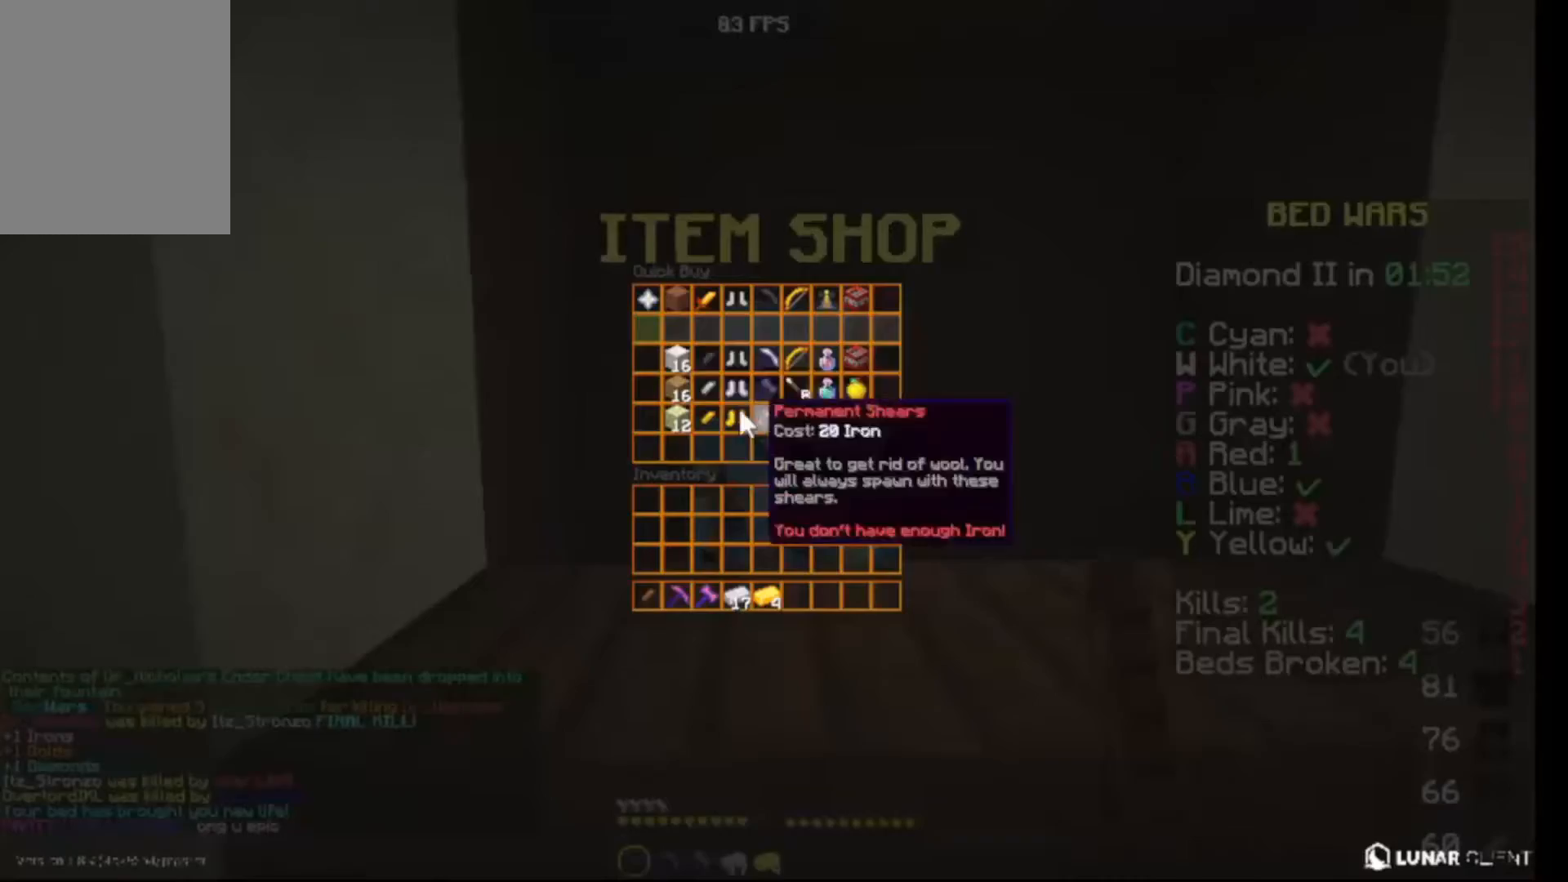
{"keys": [], "events": []}
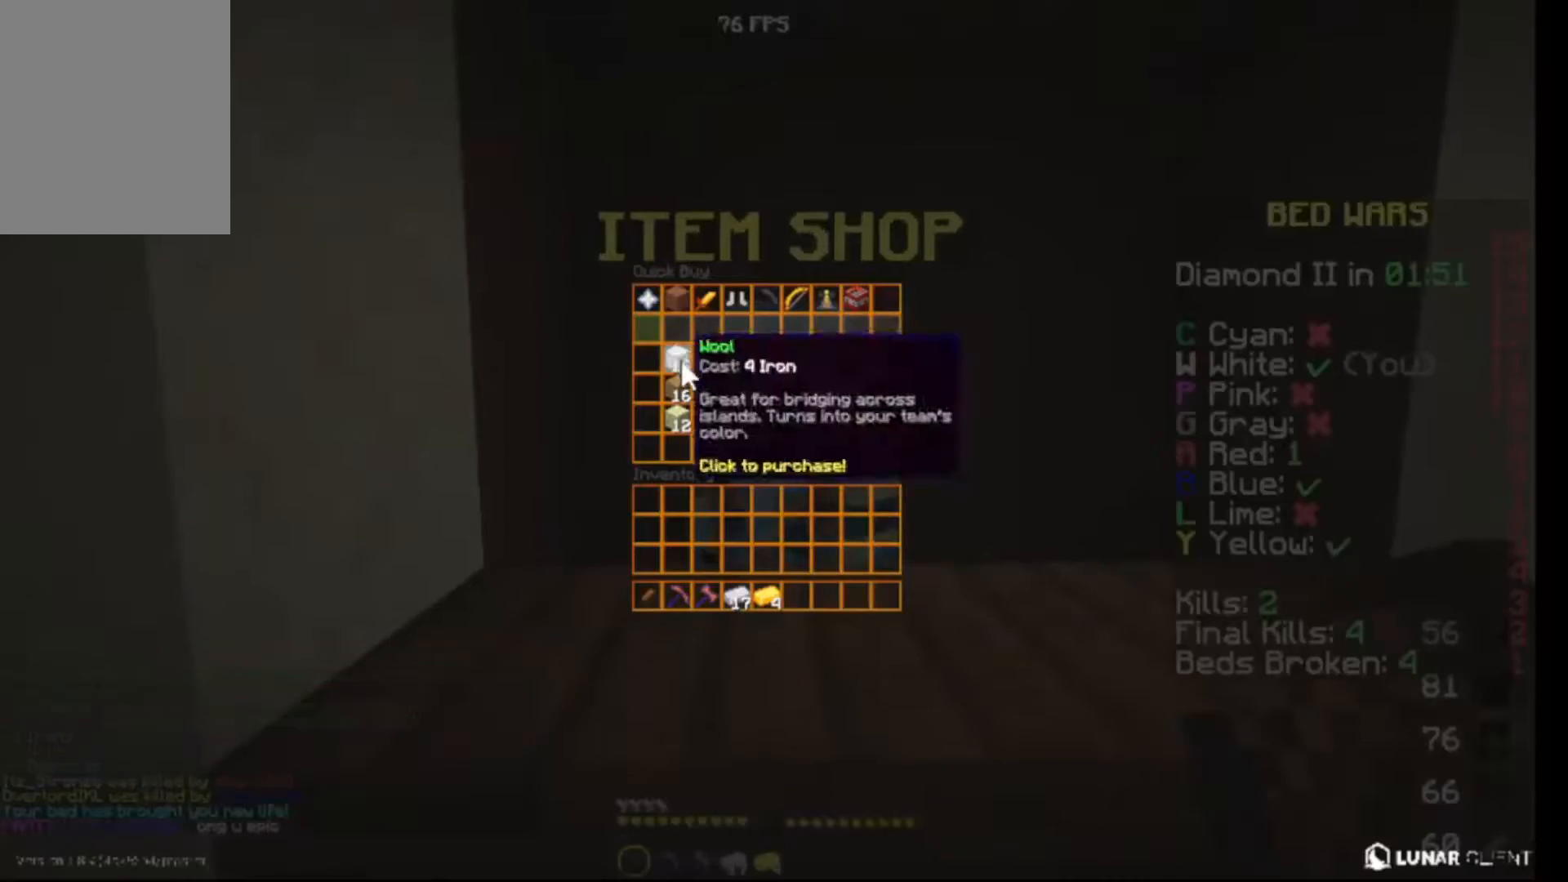
{"keys": [], "events": []}
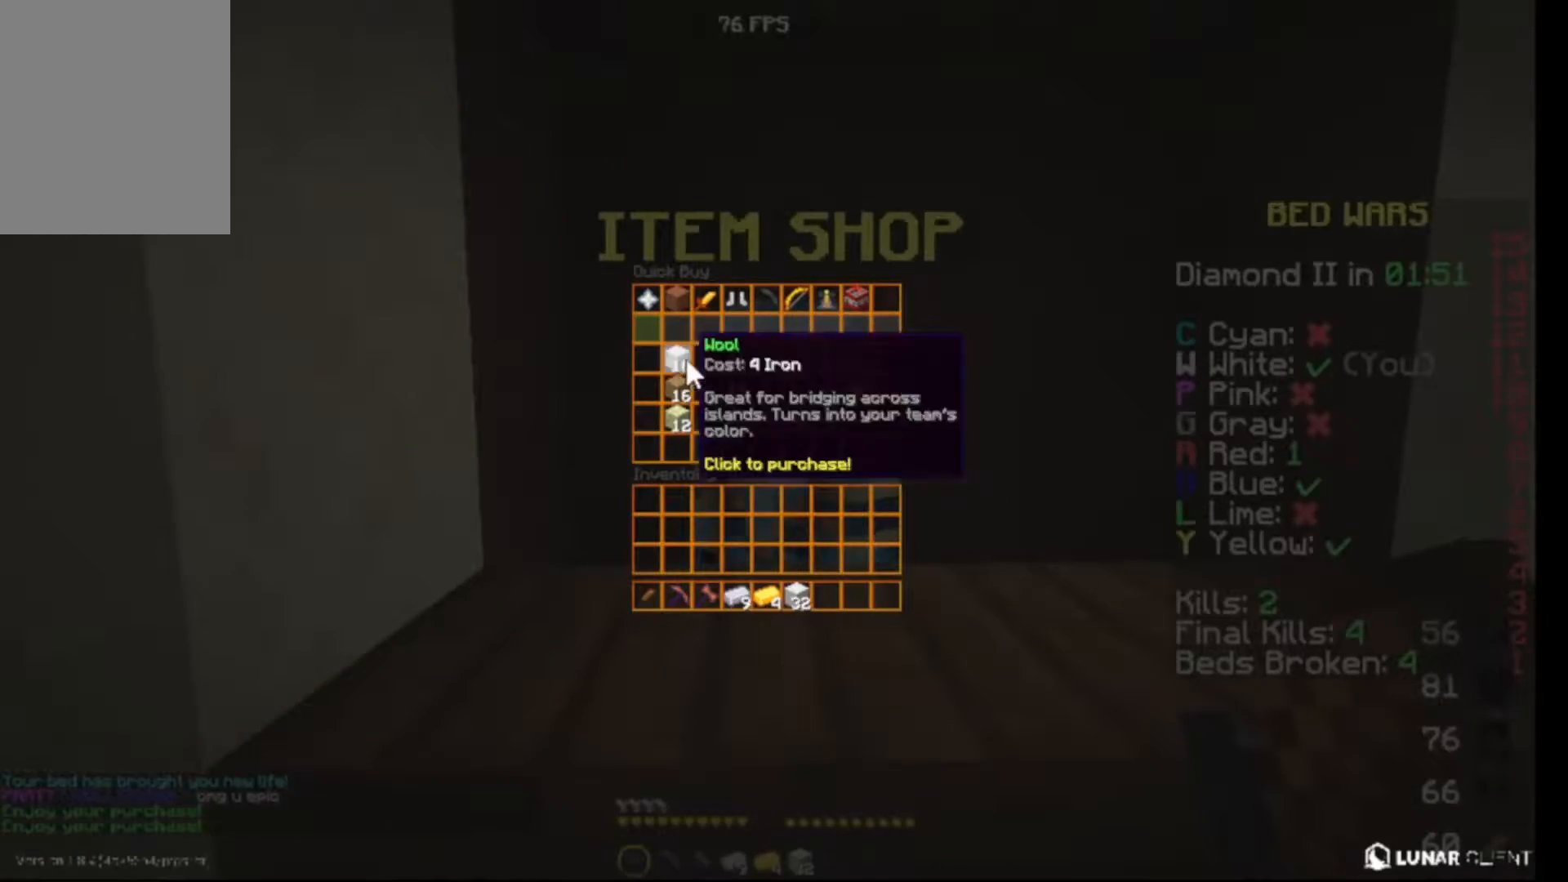
{"keys": [], "events": []}
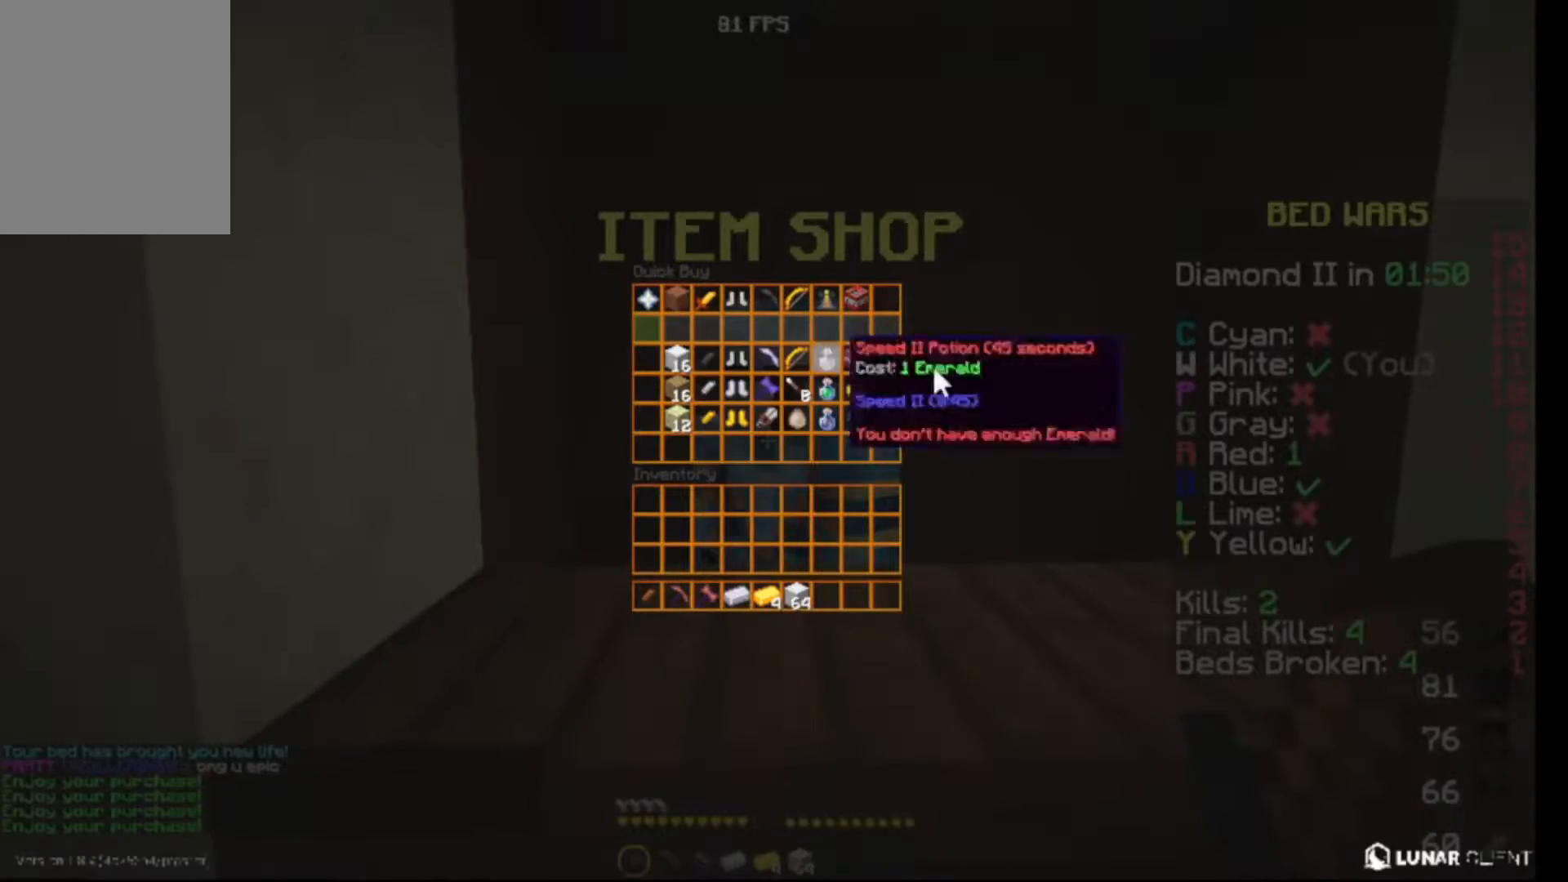
{"keys": [], "events": []}
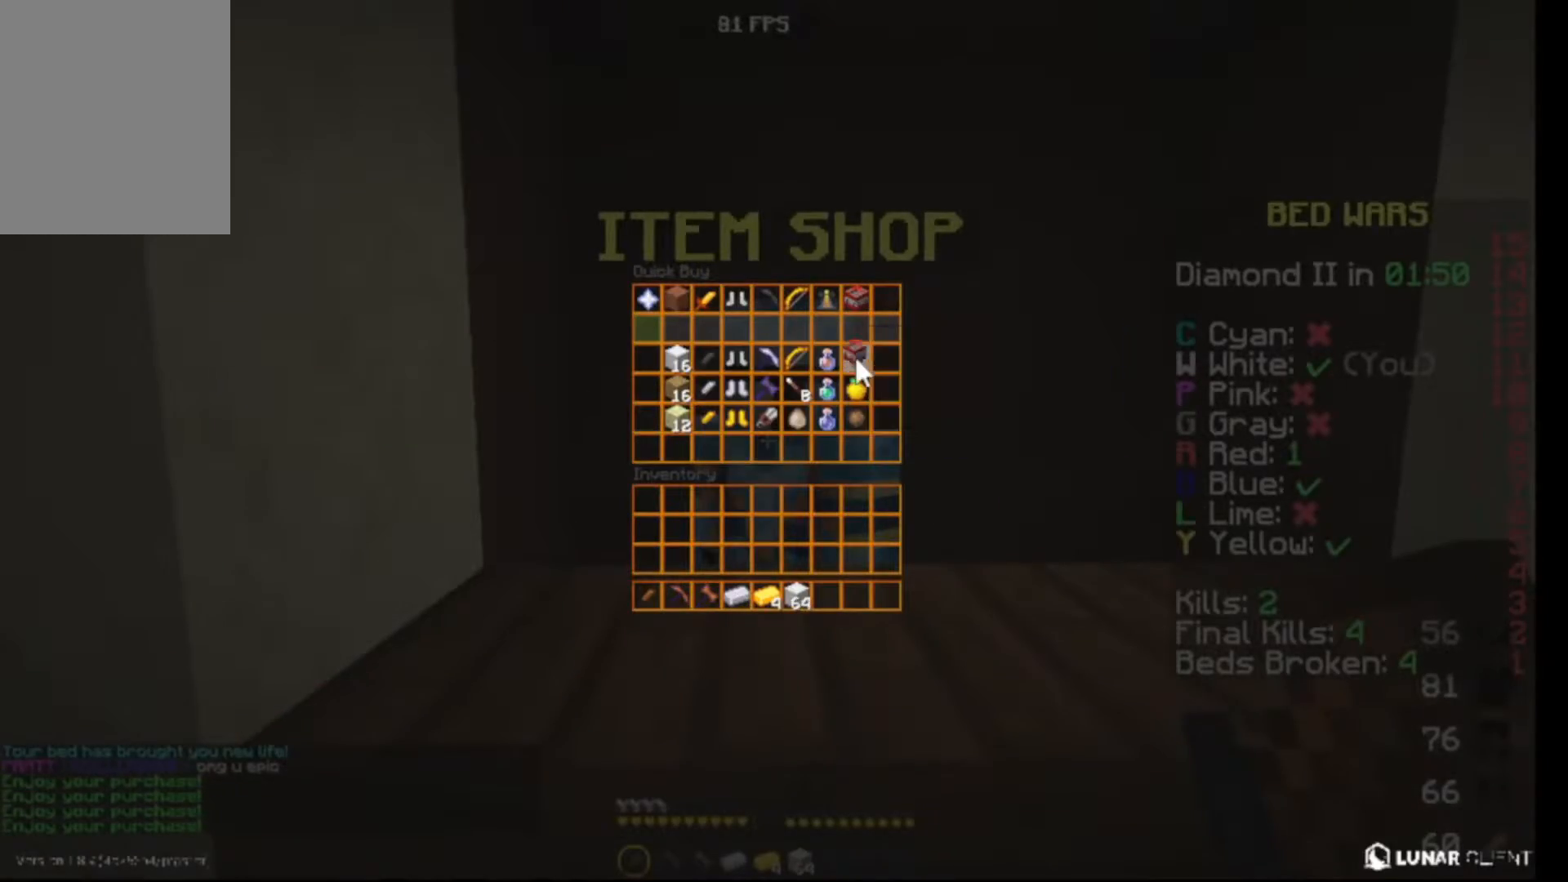
{"keys": ["up"], "events": [[400, "up", "down"]]}
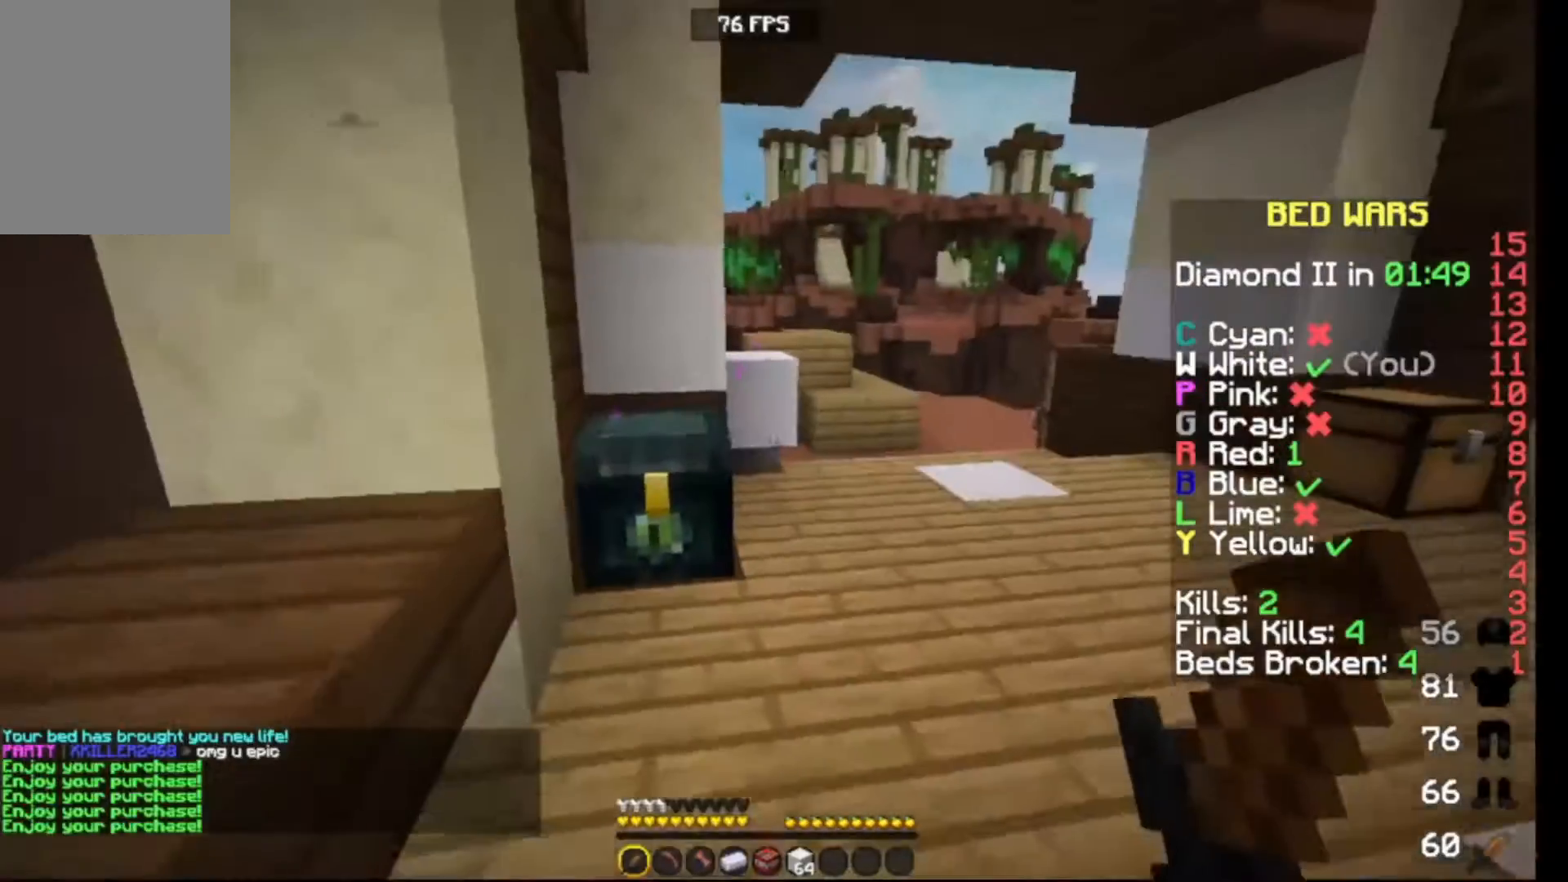
{"keys": ["right", "up"], "events": [[483, "right", "down"]]}
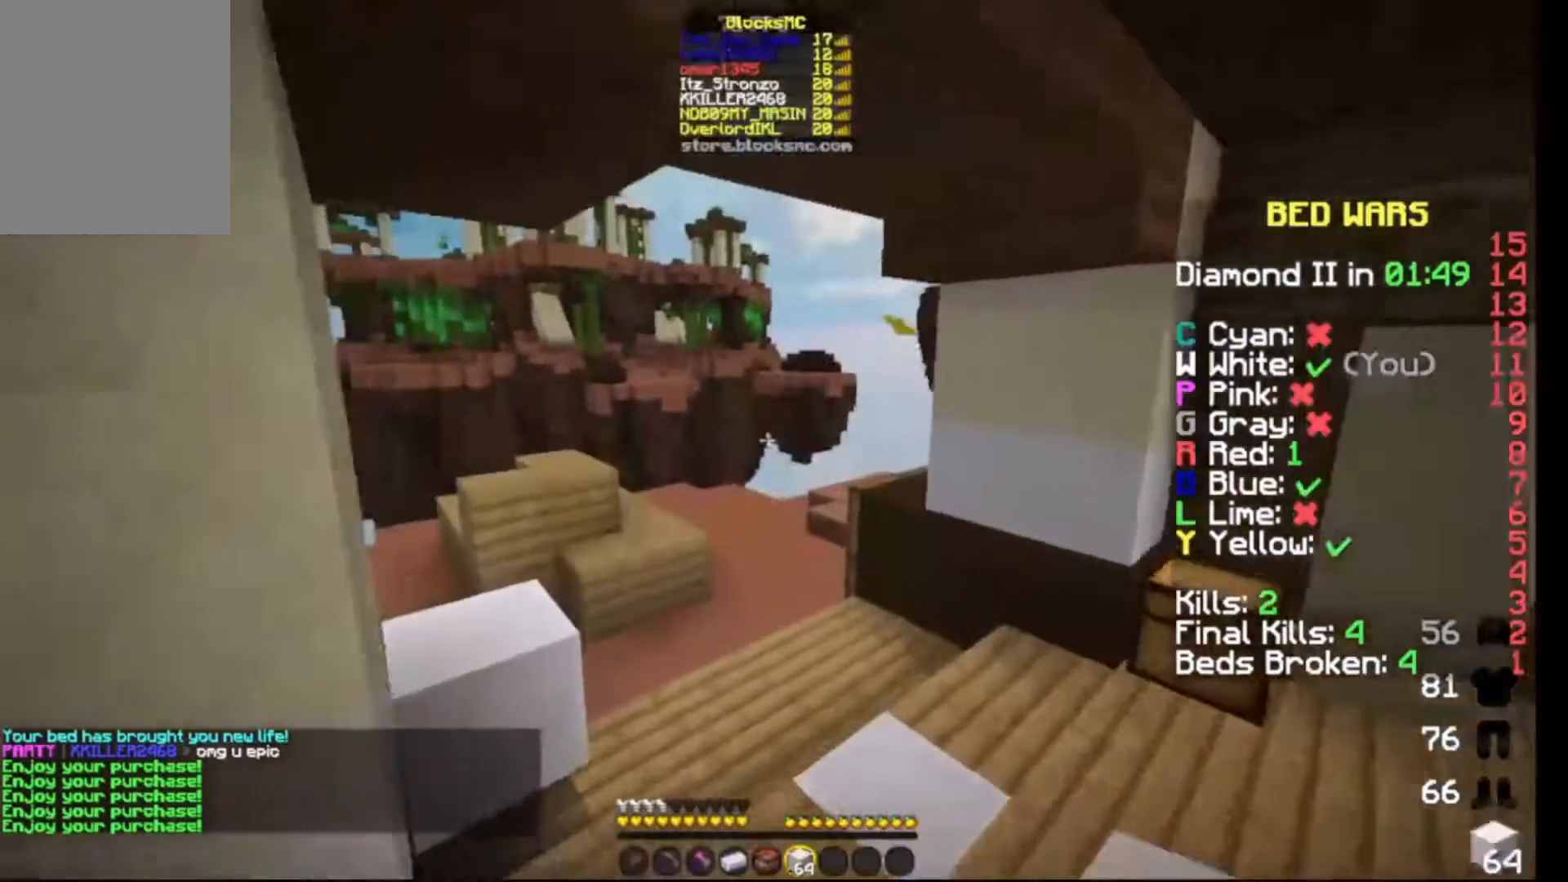
{"keys": ["up"], "events": [[250, "right", "up"]]}
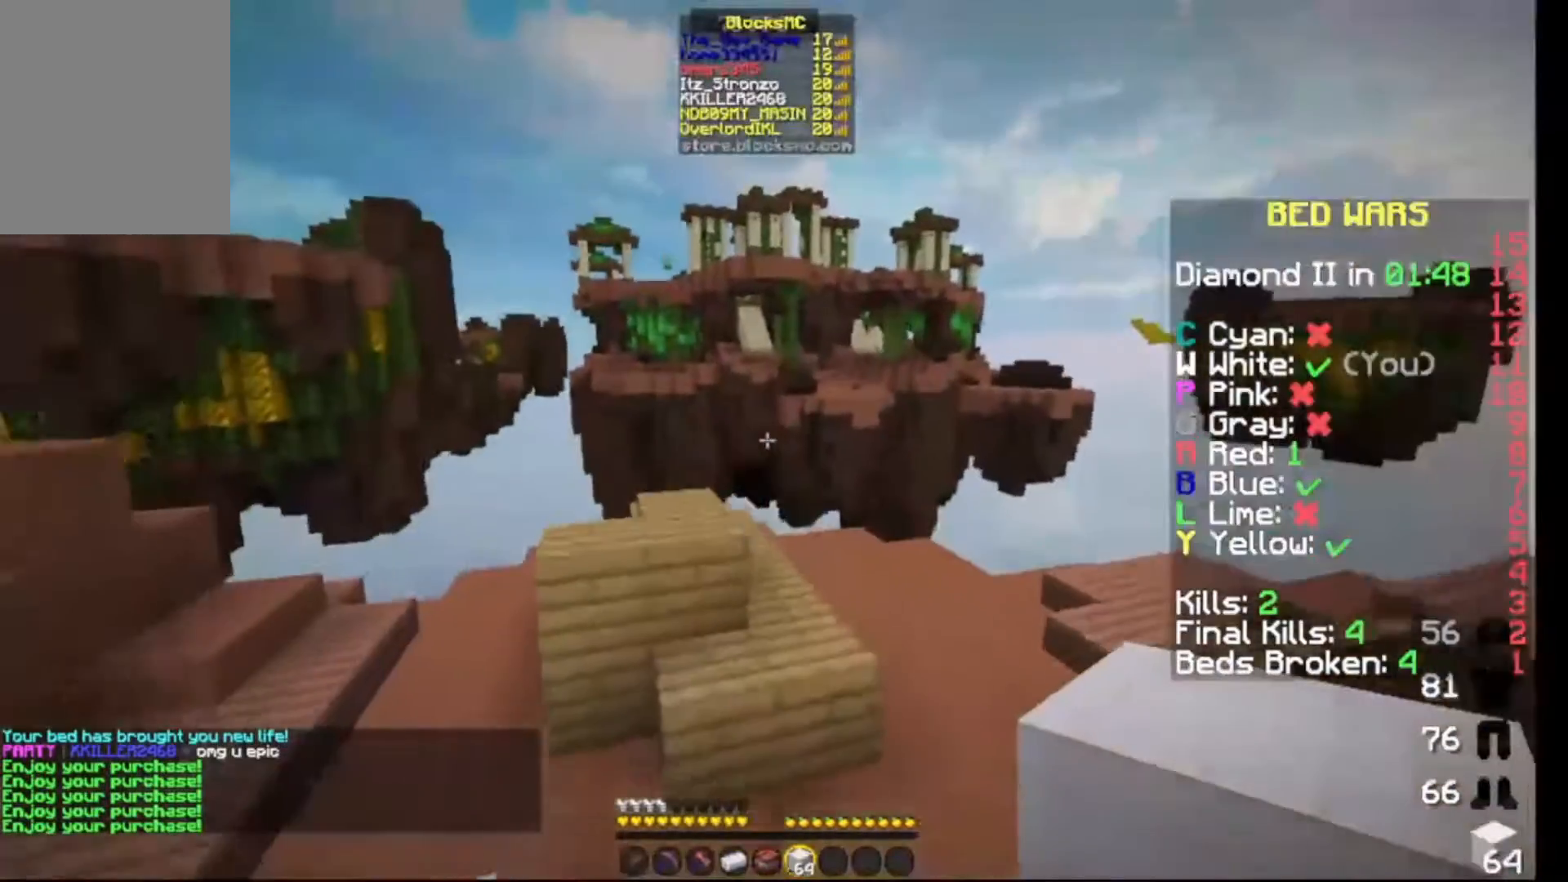
{"keys": ["up"], "events": [[17, "right", "down"], [200, "right", "up"]]}
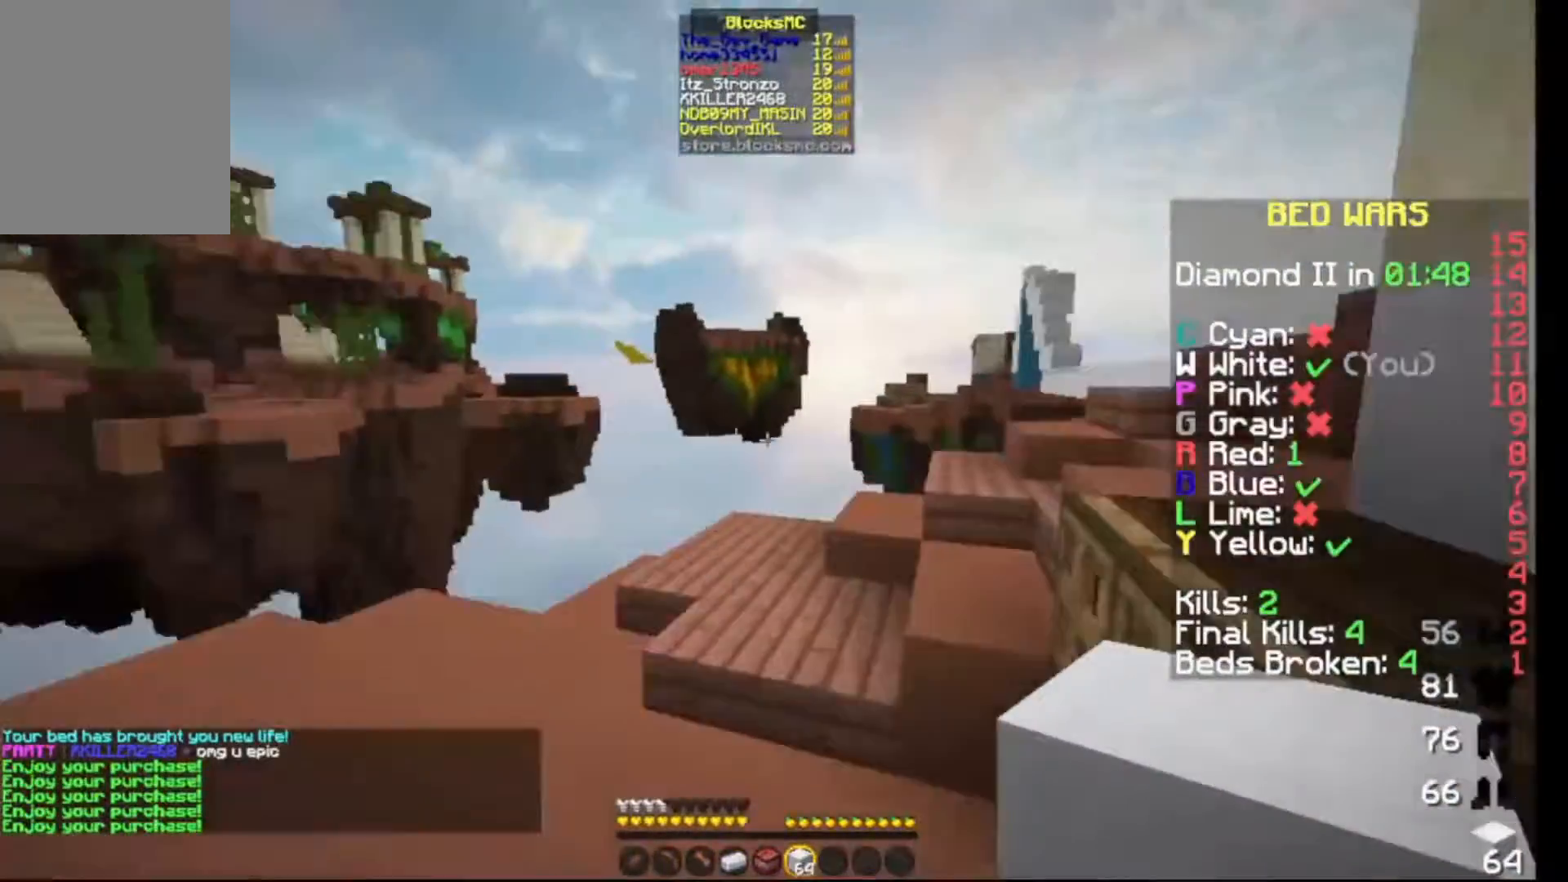
{"keys": ["up"], "events": []}
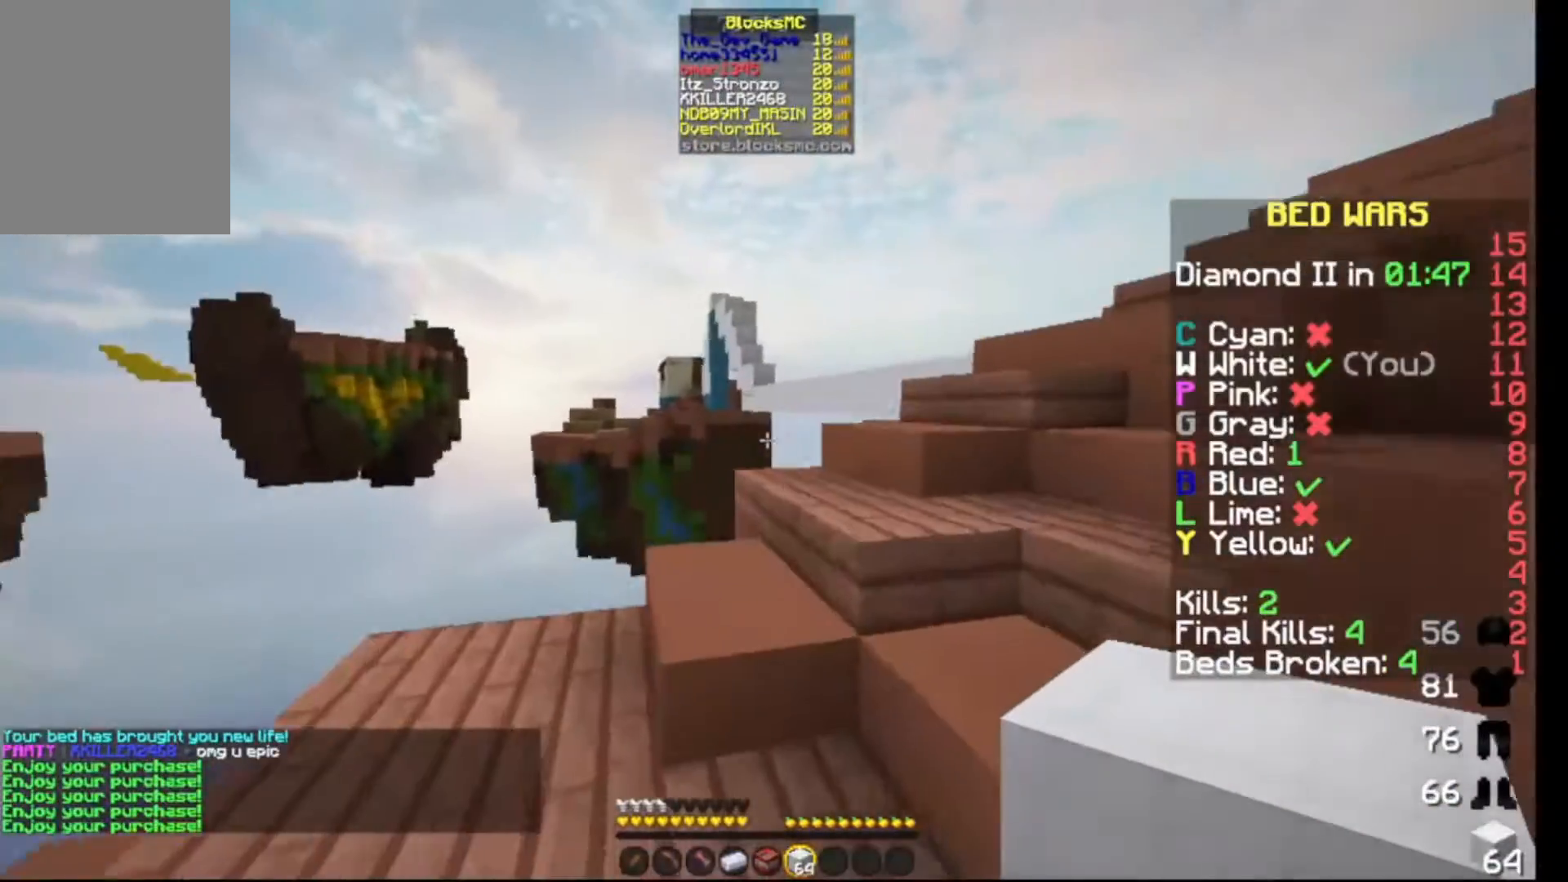
{"keys": ["right", "up"], "events": [[50, "right", "down"], [133, "right", "up"], [367, "right", "down"]]}
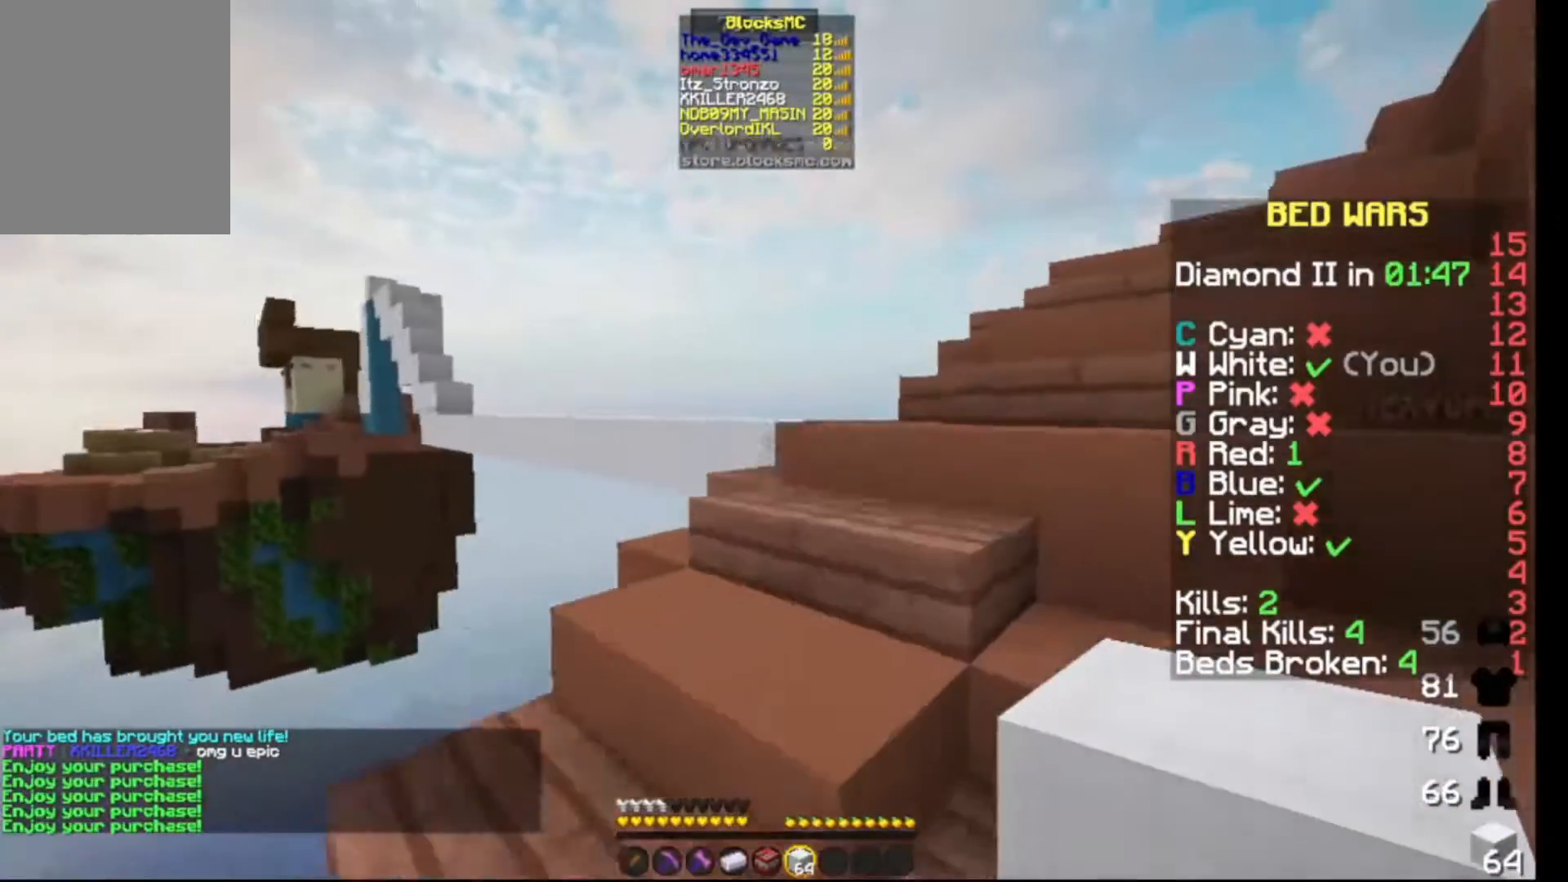
{"keys": ["right", "up"], "events": [[150, "right", "up"], [350, "right", "down"]]}
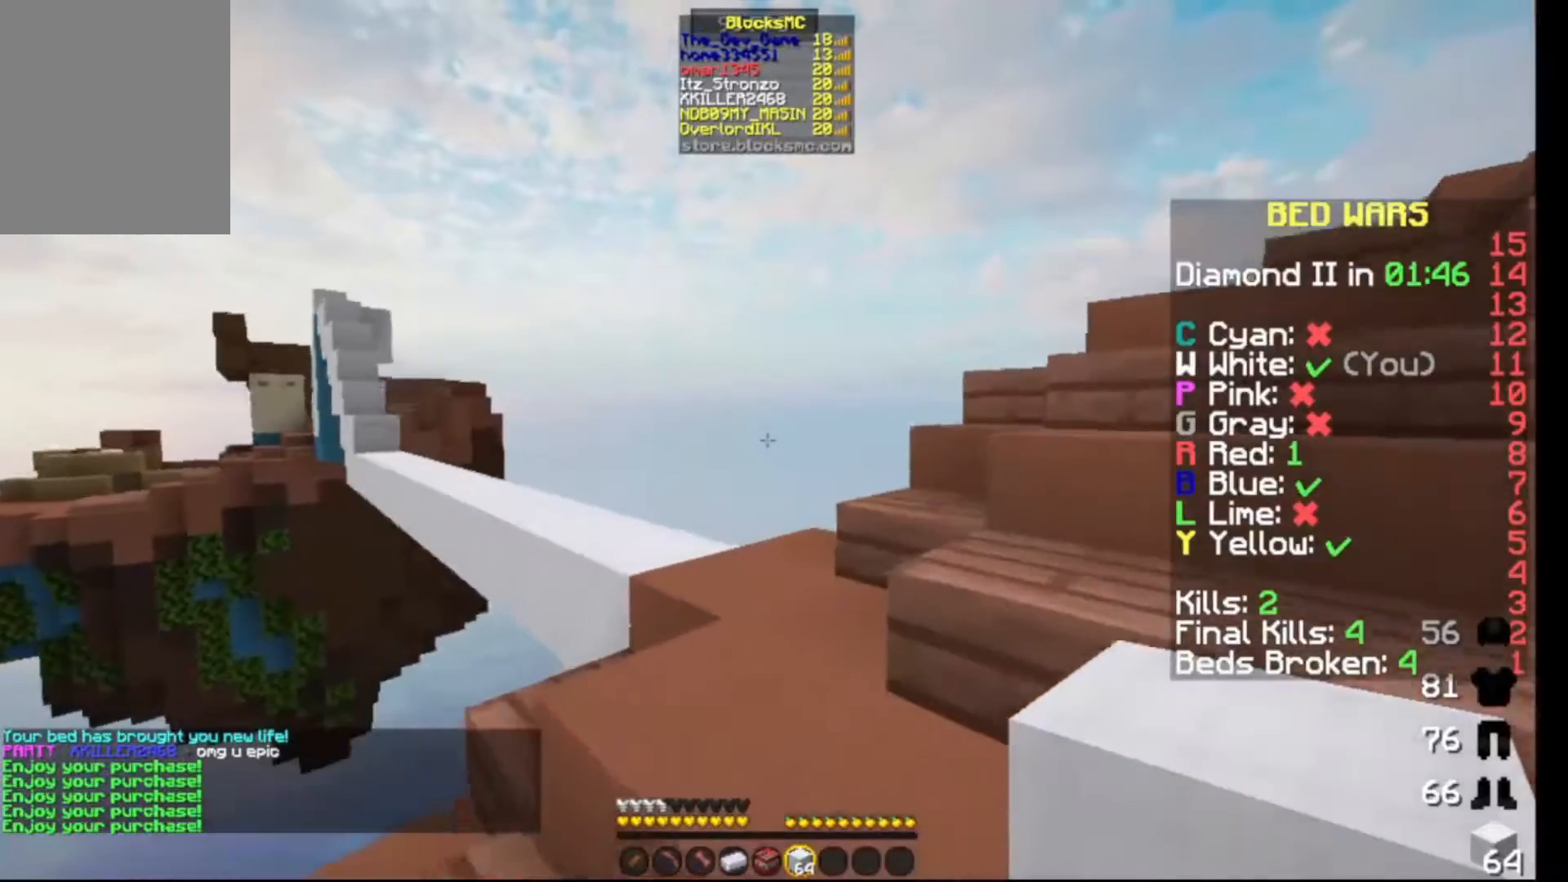
{"keys": ["up"], "events": [[300, "right", "up"]]}
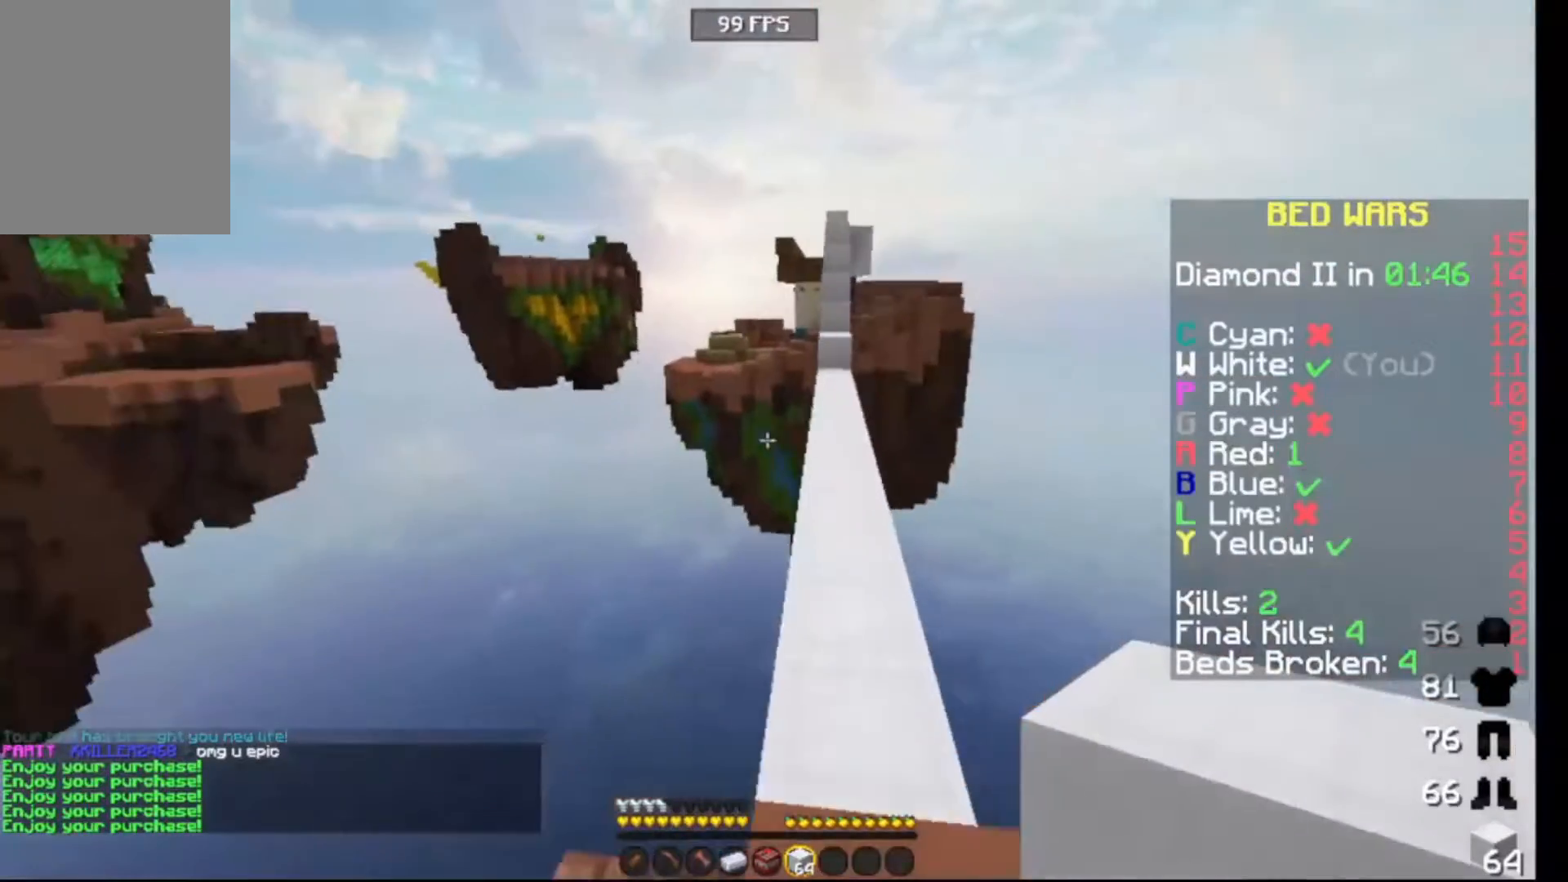
{"keys": ["up"], "events": [[317, "right", "down"], [450, "right", "up"]]}
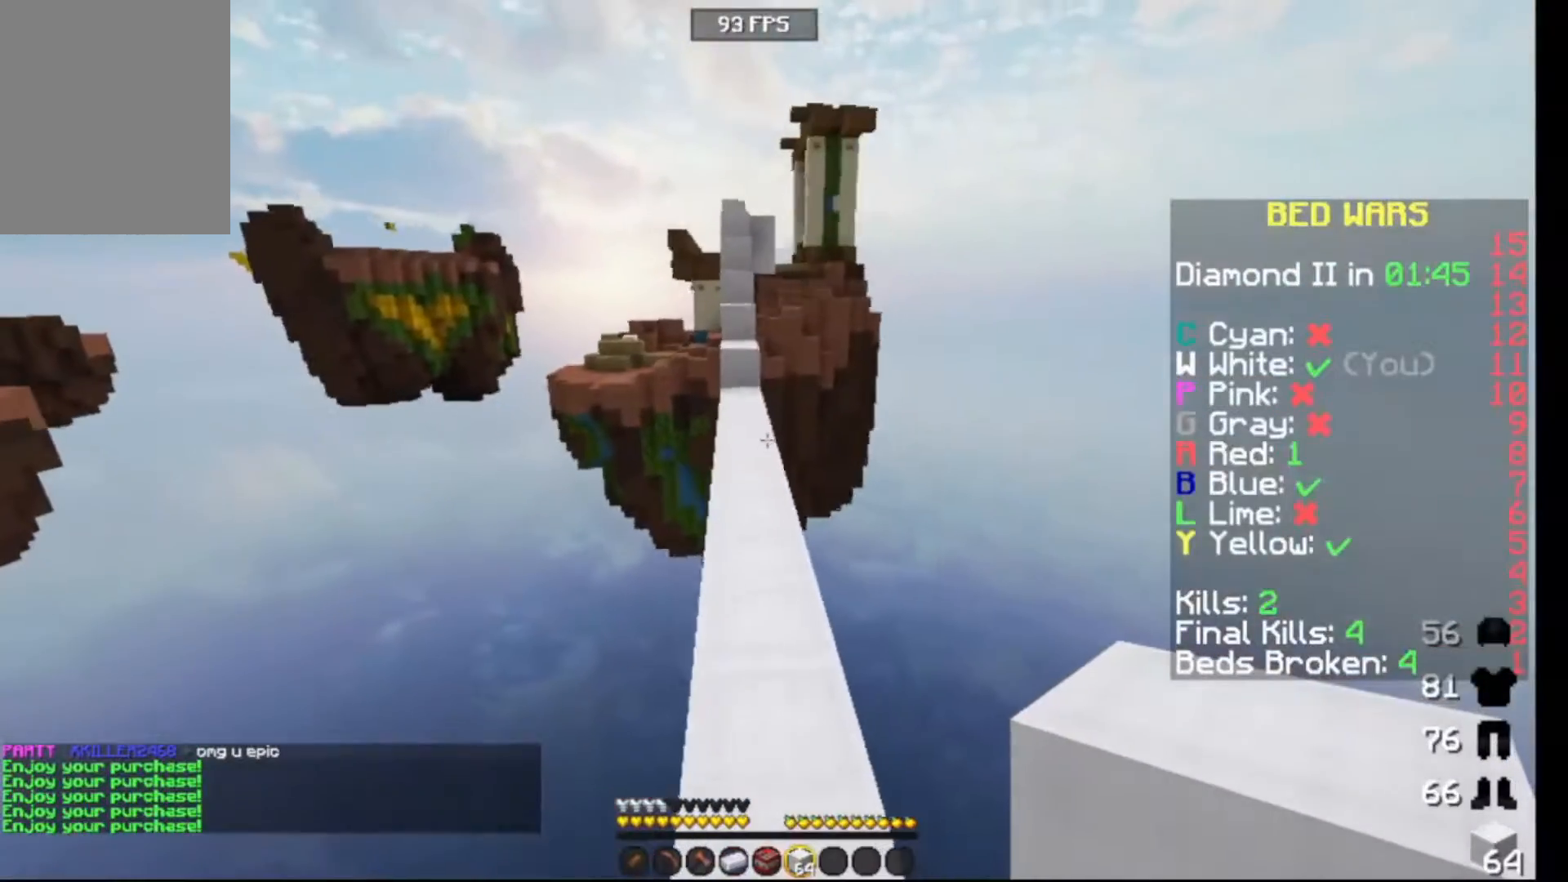
{"keys": ["up"], "events": []}
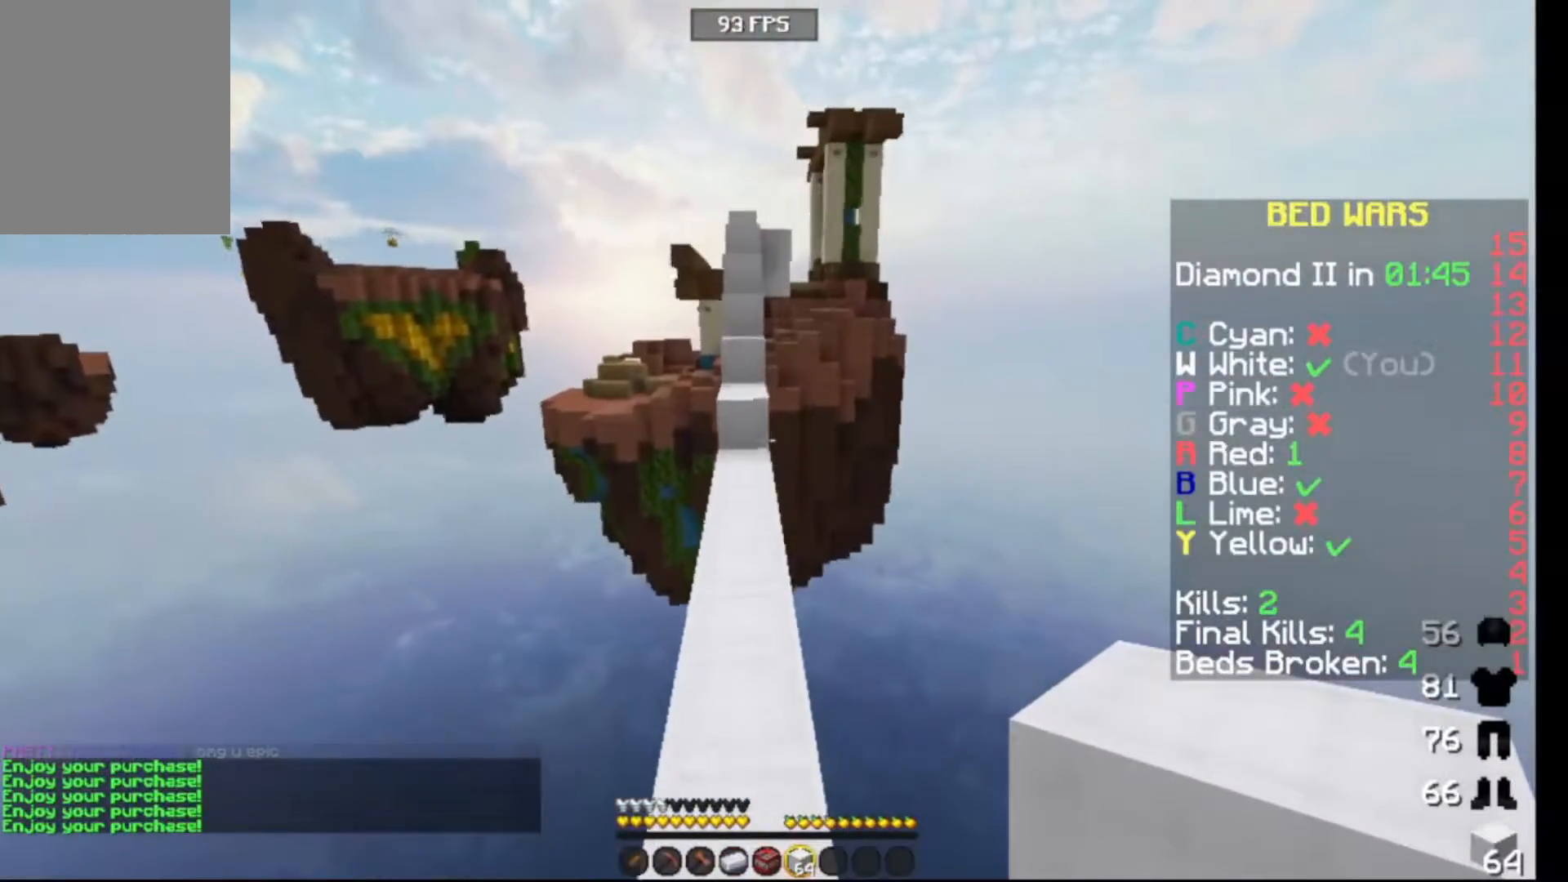
{"keys": ["up"], "events": []}
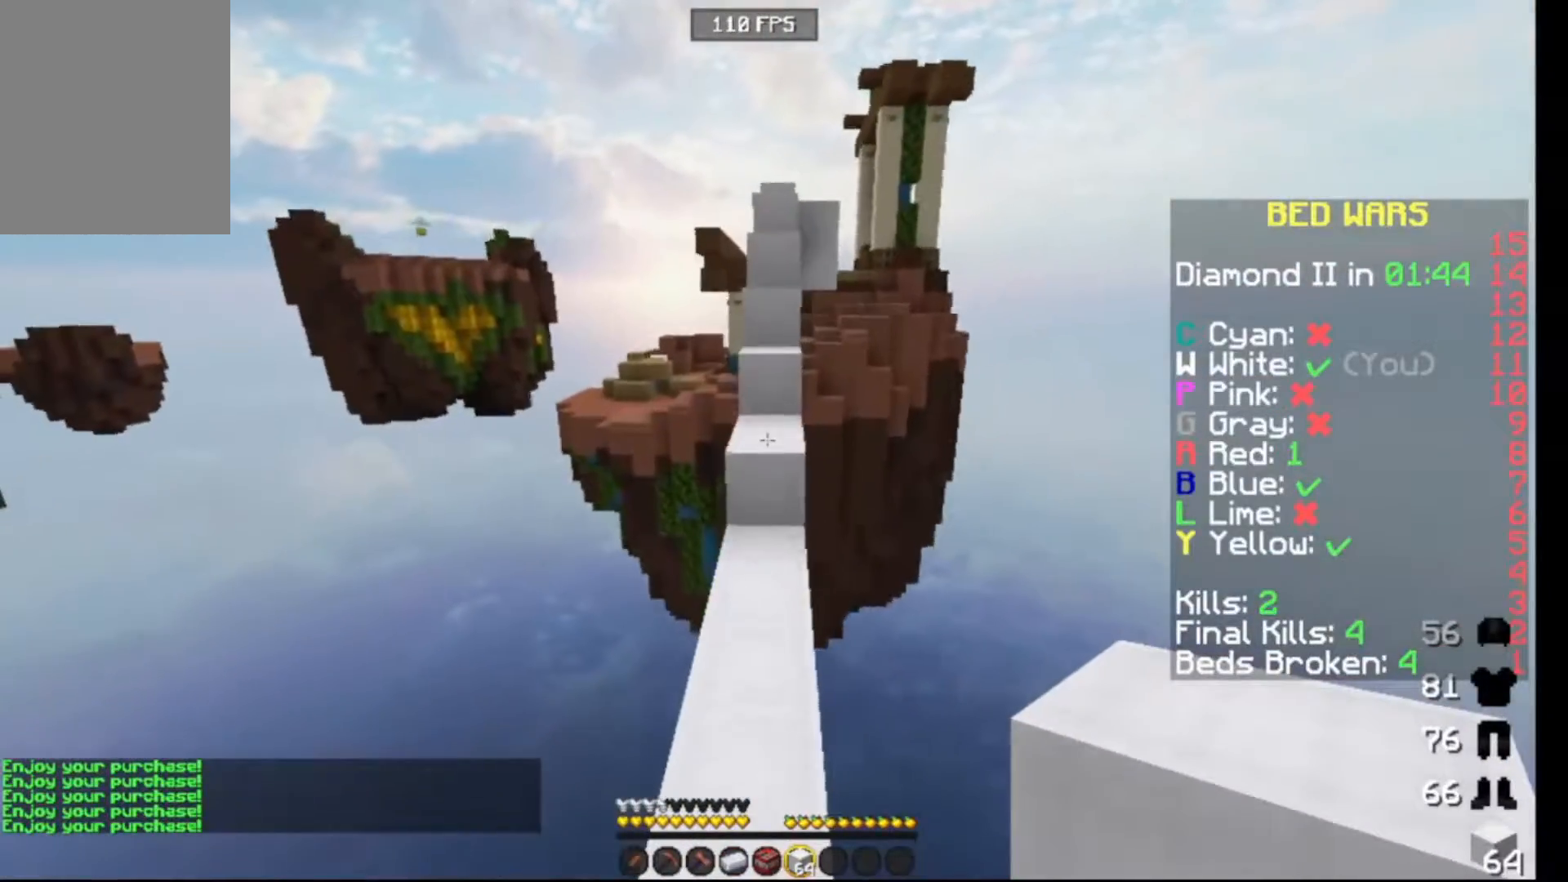
{"keys": ["up"], "events": []}
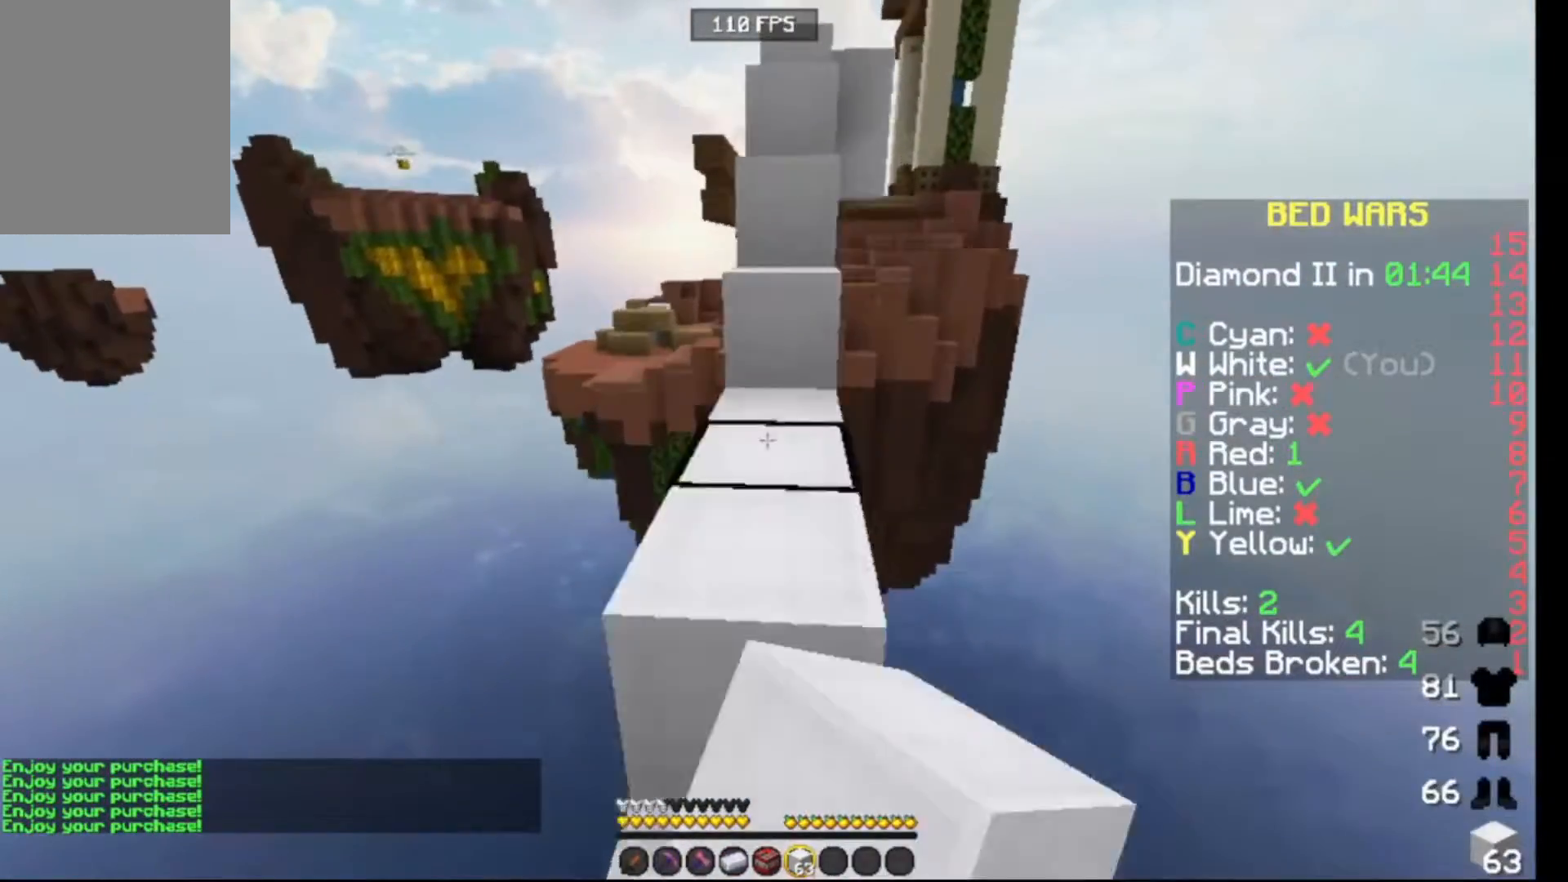
{"keys": ["up"], "events": []}
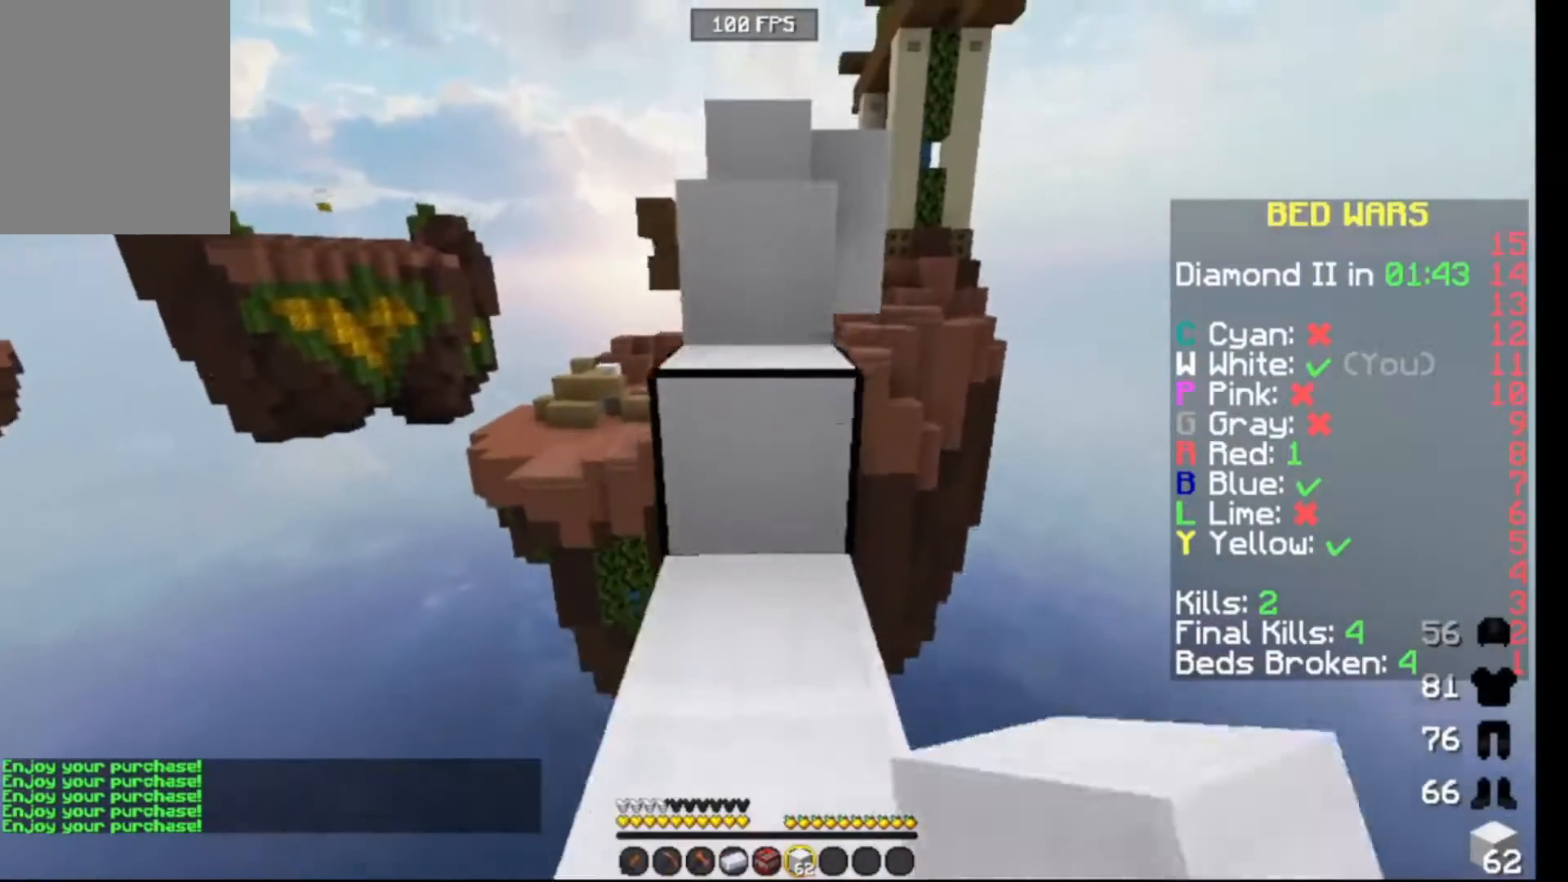
{"keys": ["up"], "events": []}
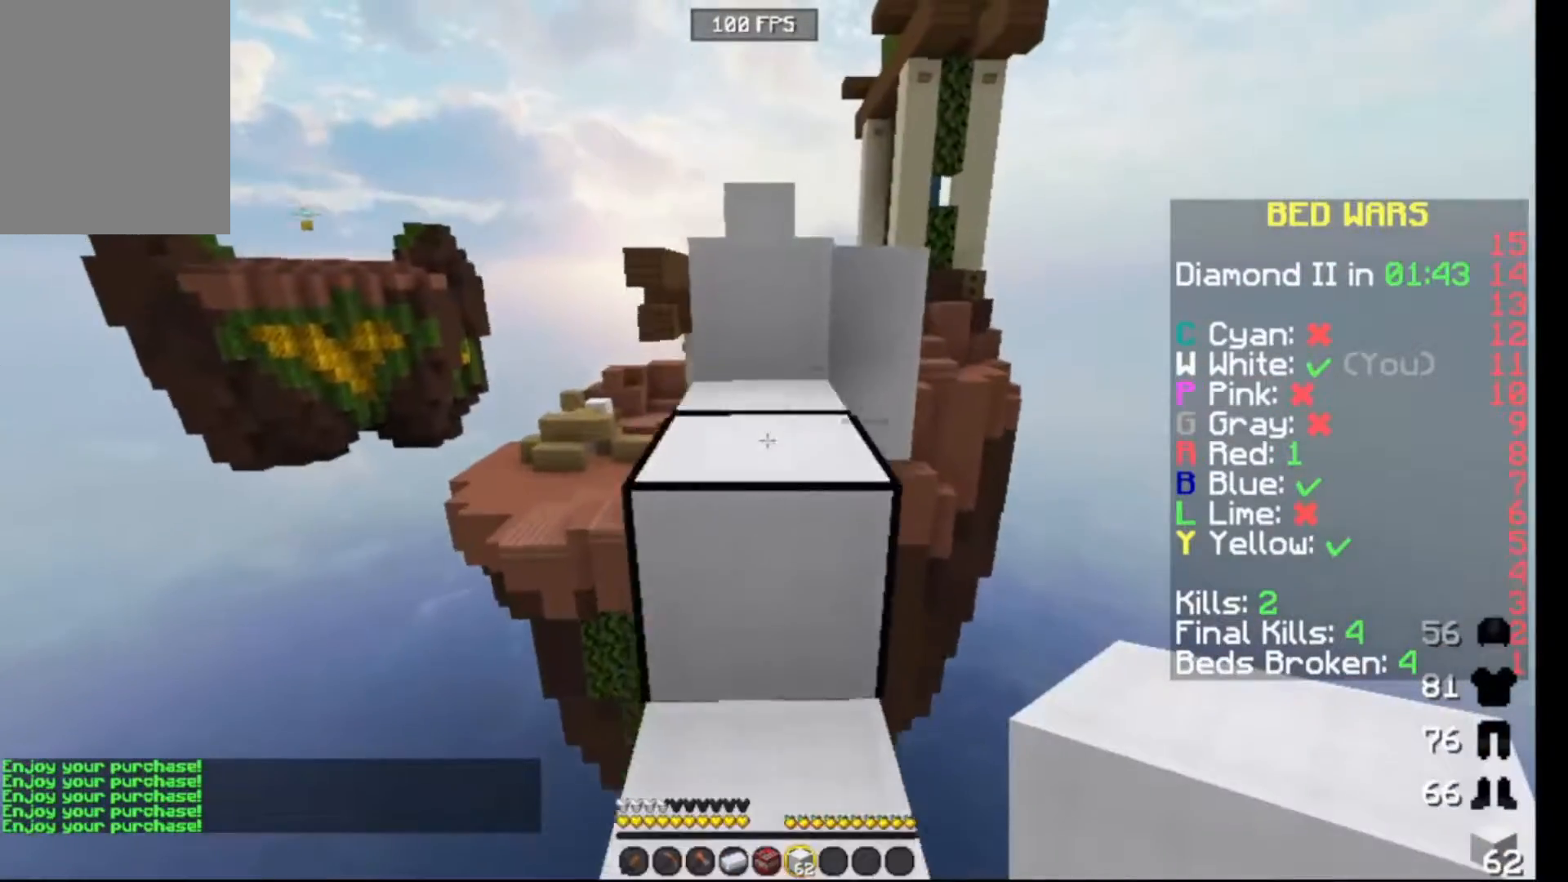
{"keys": ["up"], "events": []}
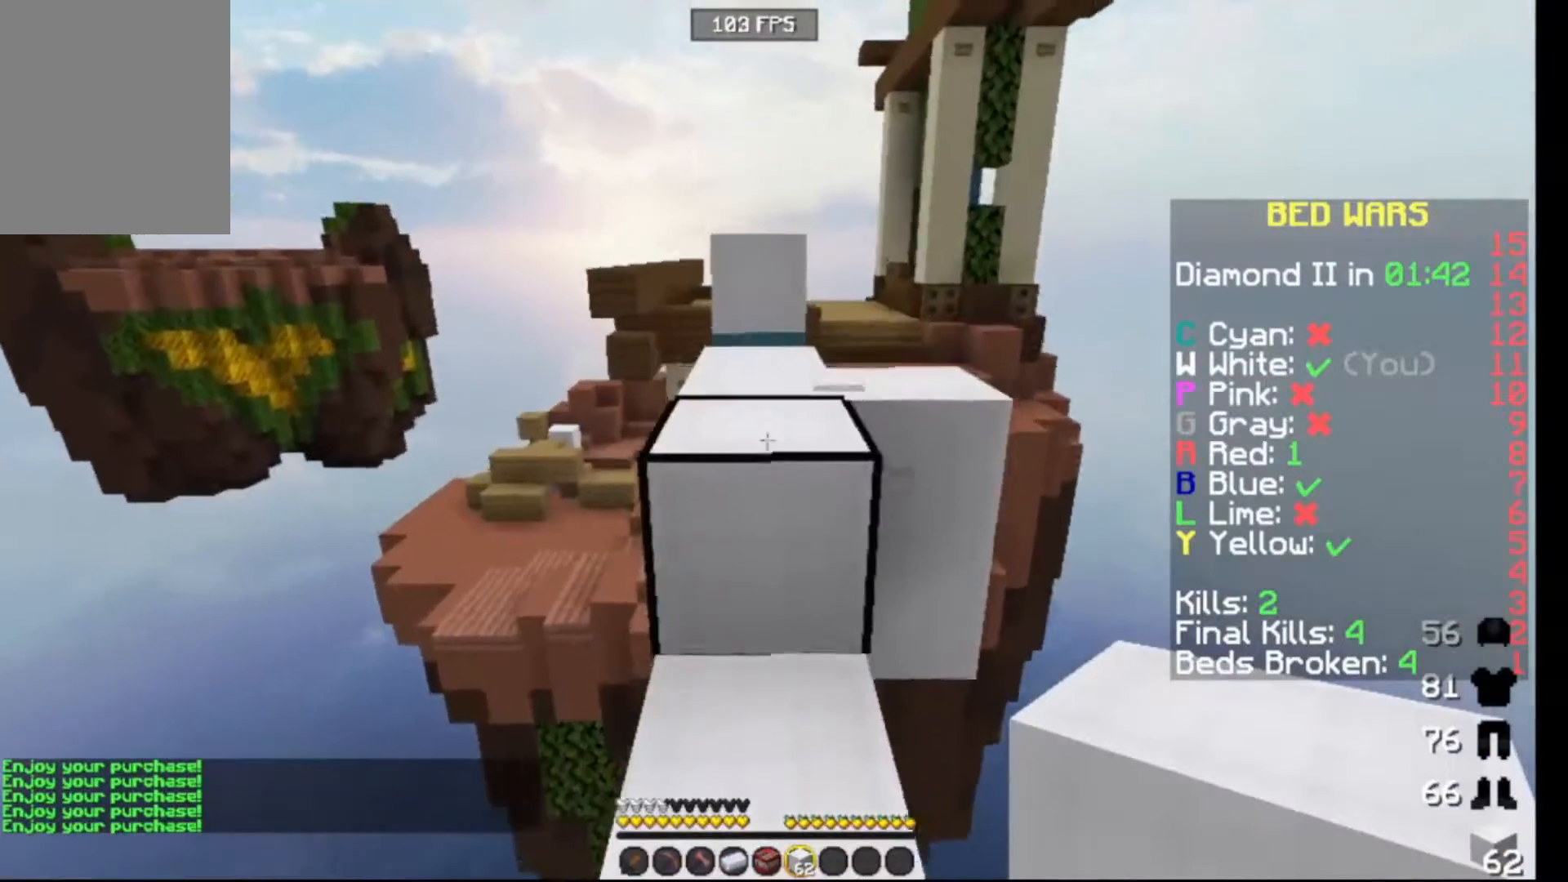
{"keys": ["up"], "events": []}
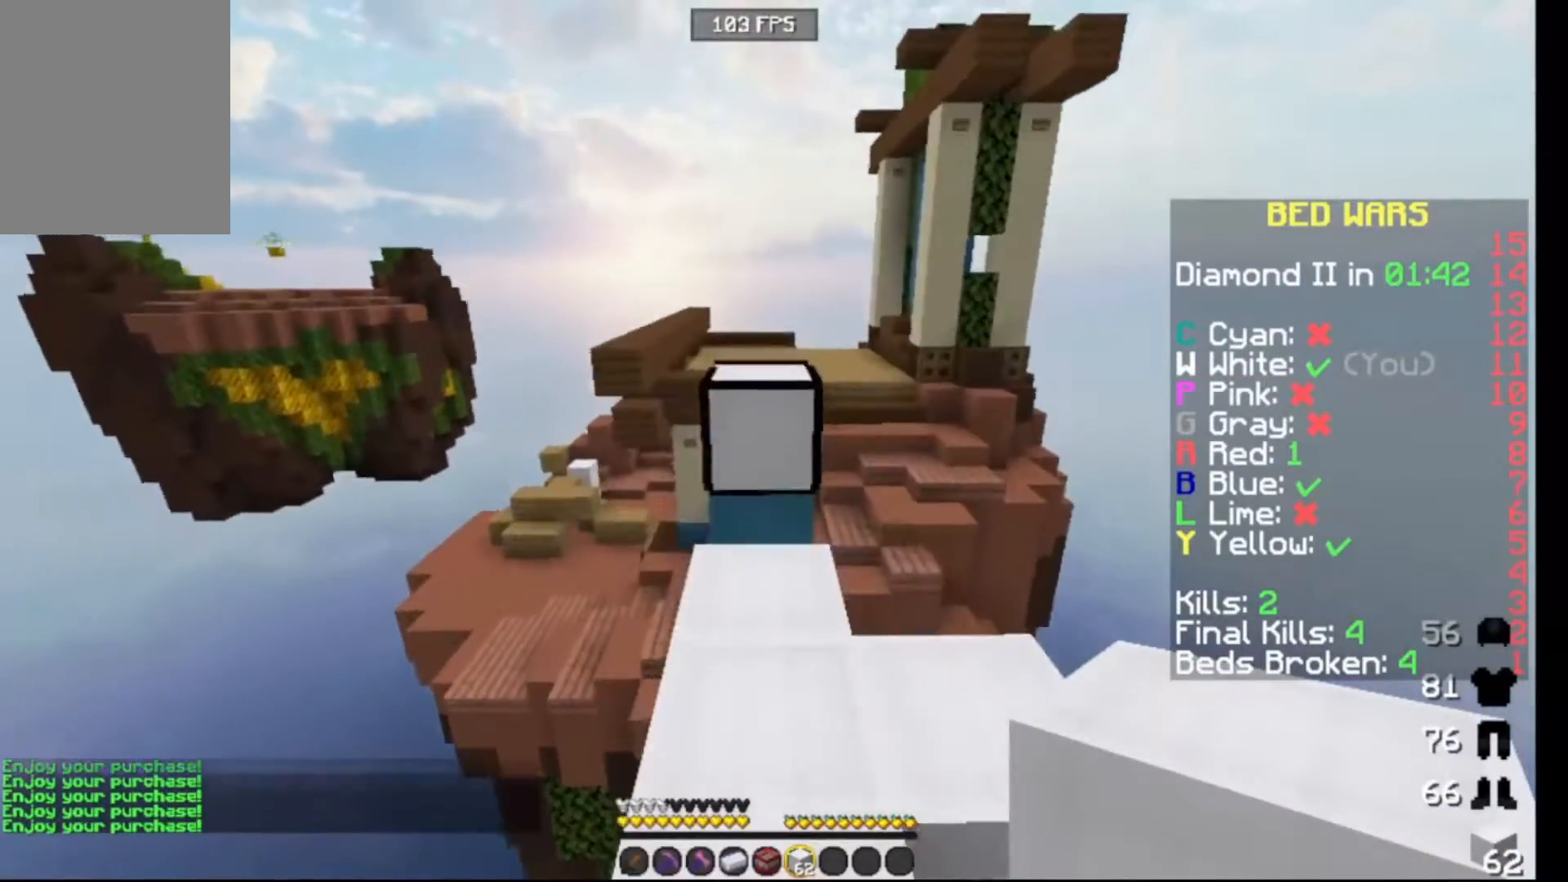
{"keys": ["up"], "events": []}
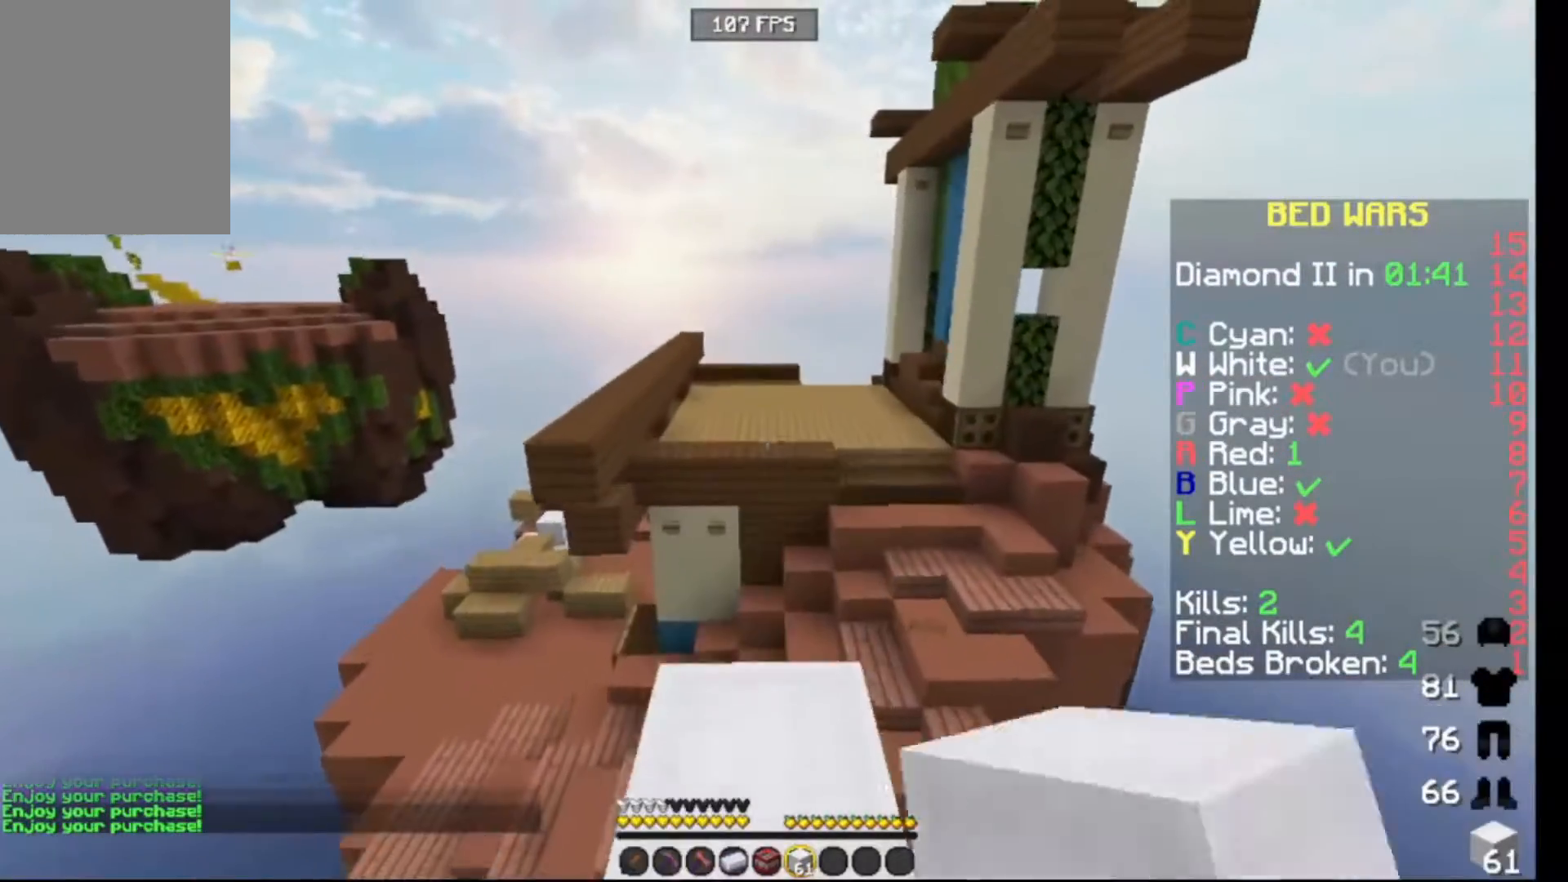
{"keys": ["up"], "events": []}
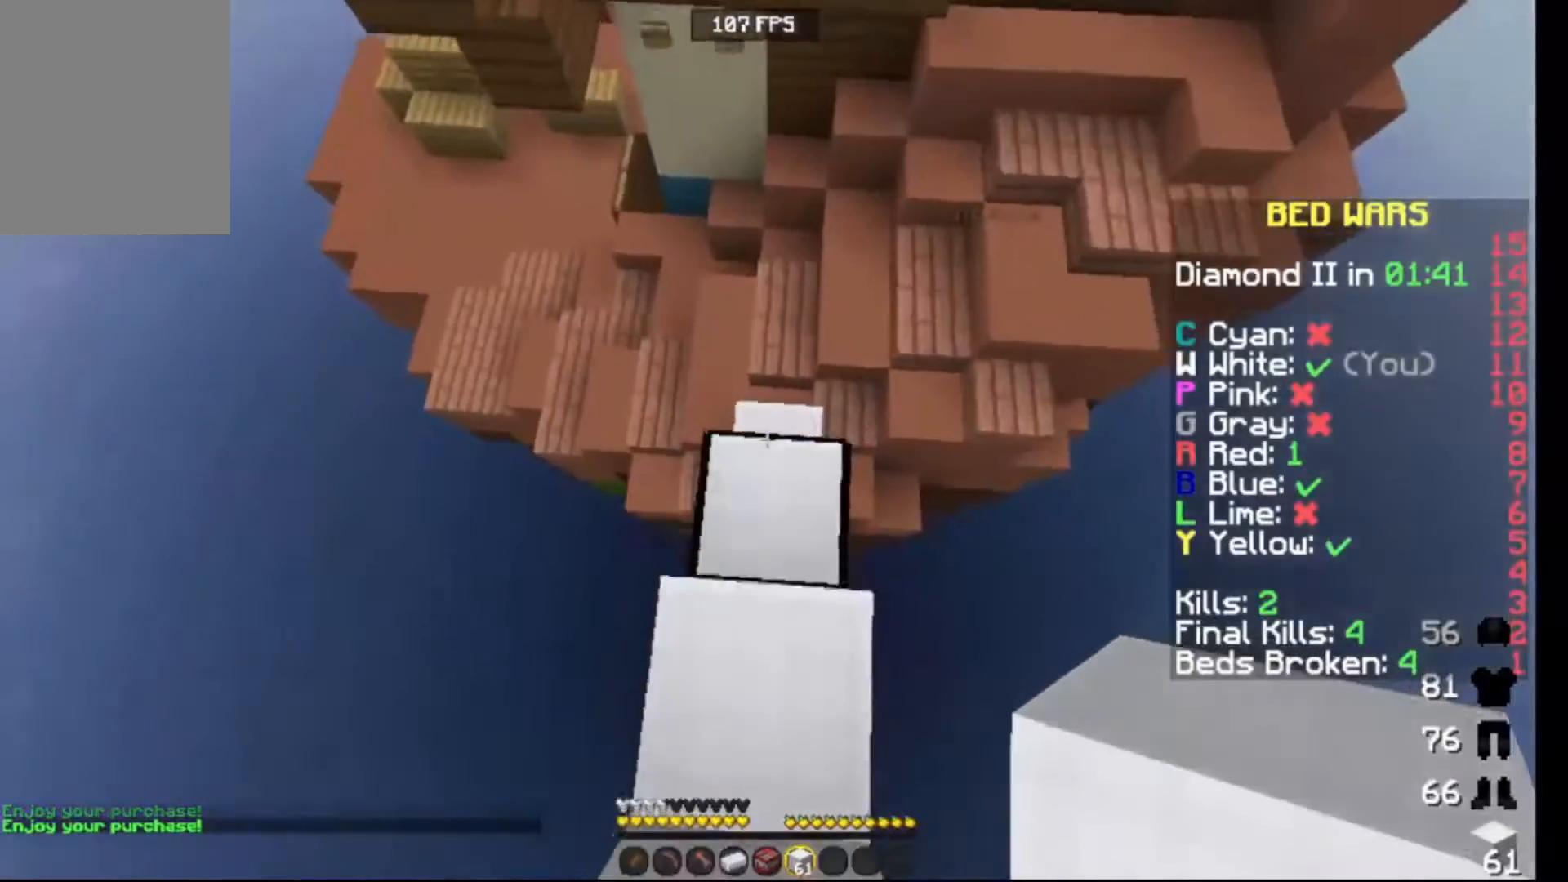
{"keys": ["up"], "events": []}
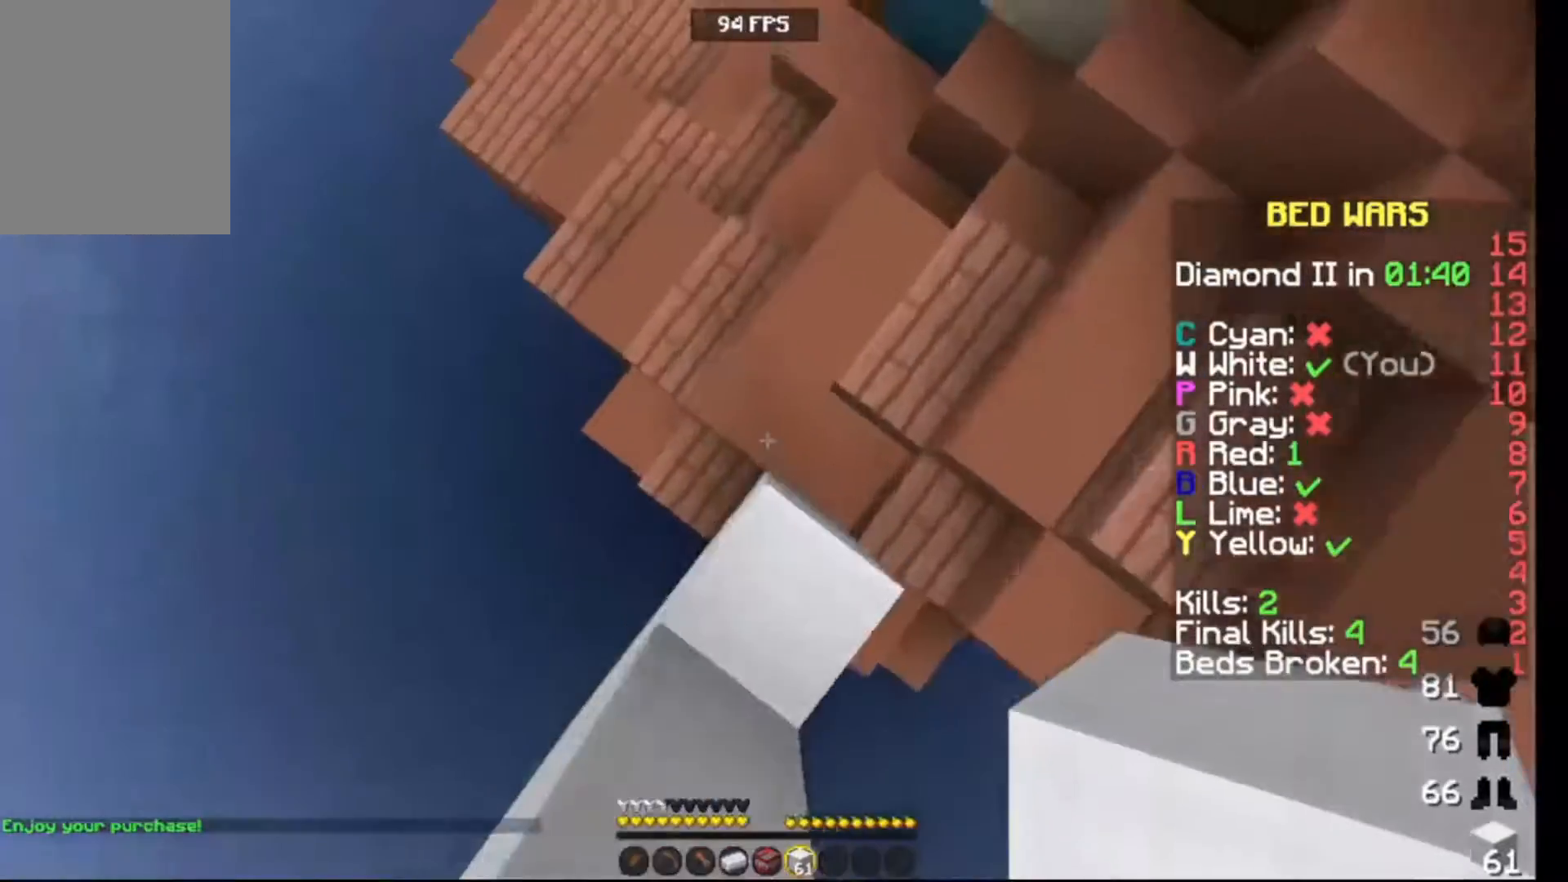
{"keys": ["up"], "events": []}
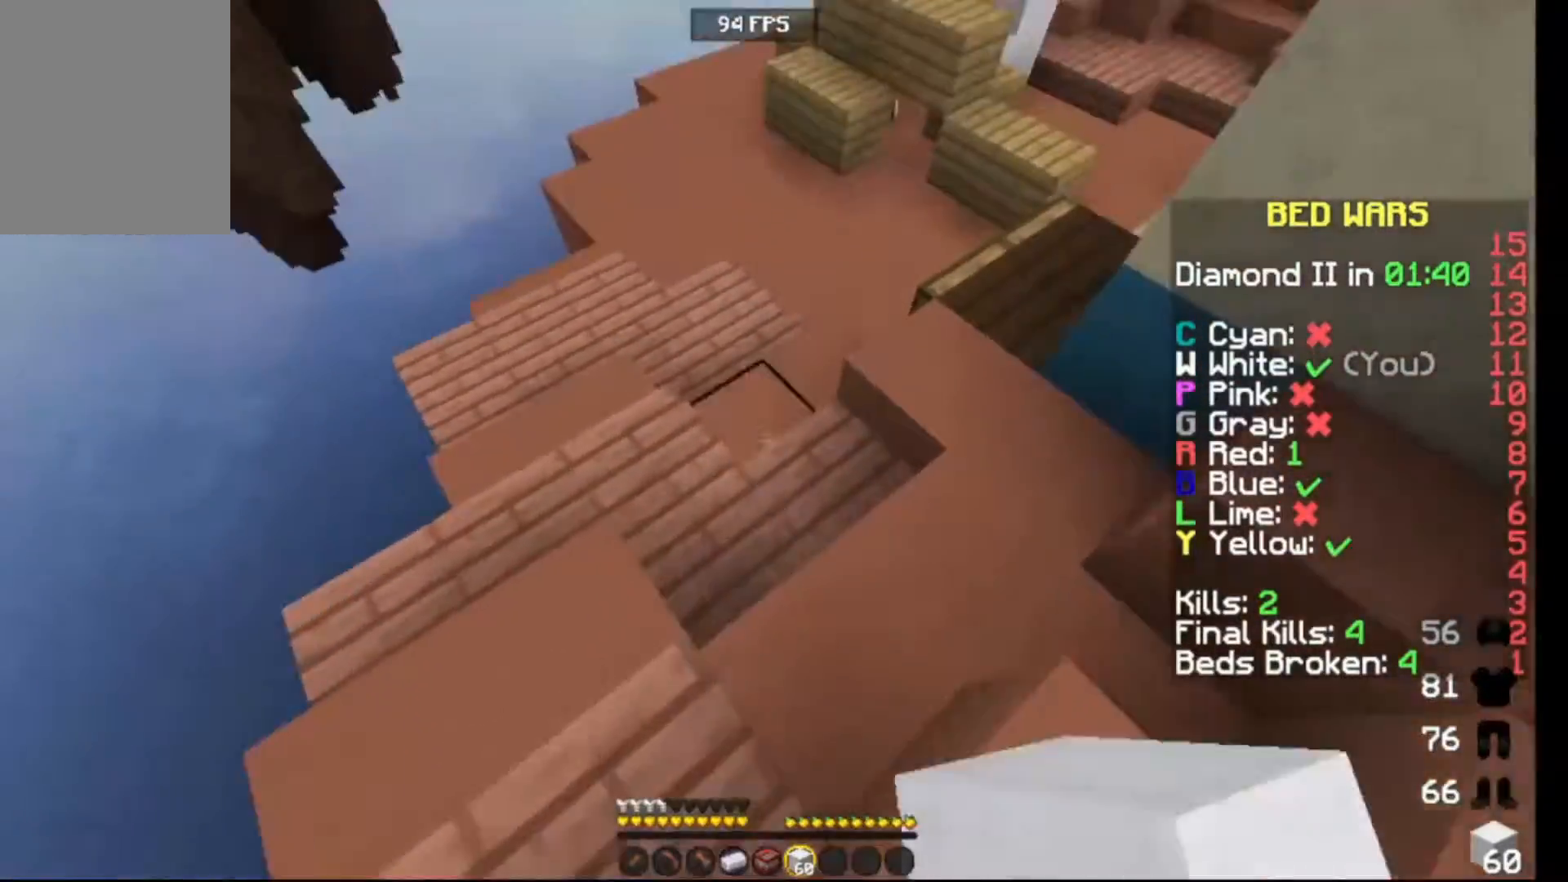
{"keys": ["up"], "events": []}
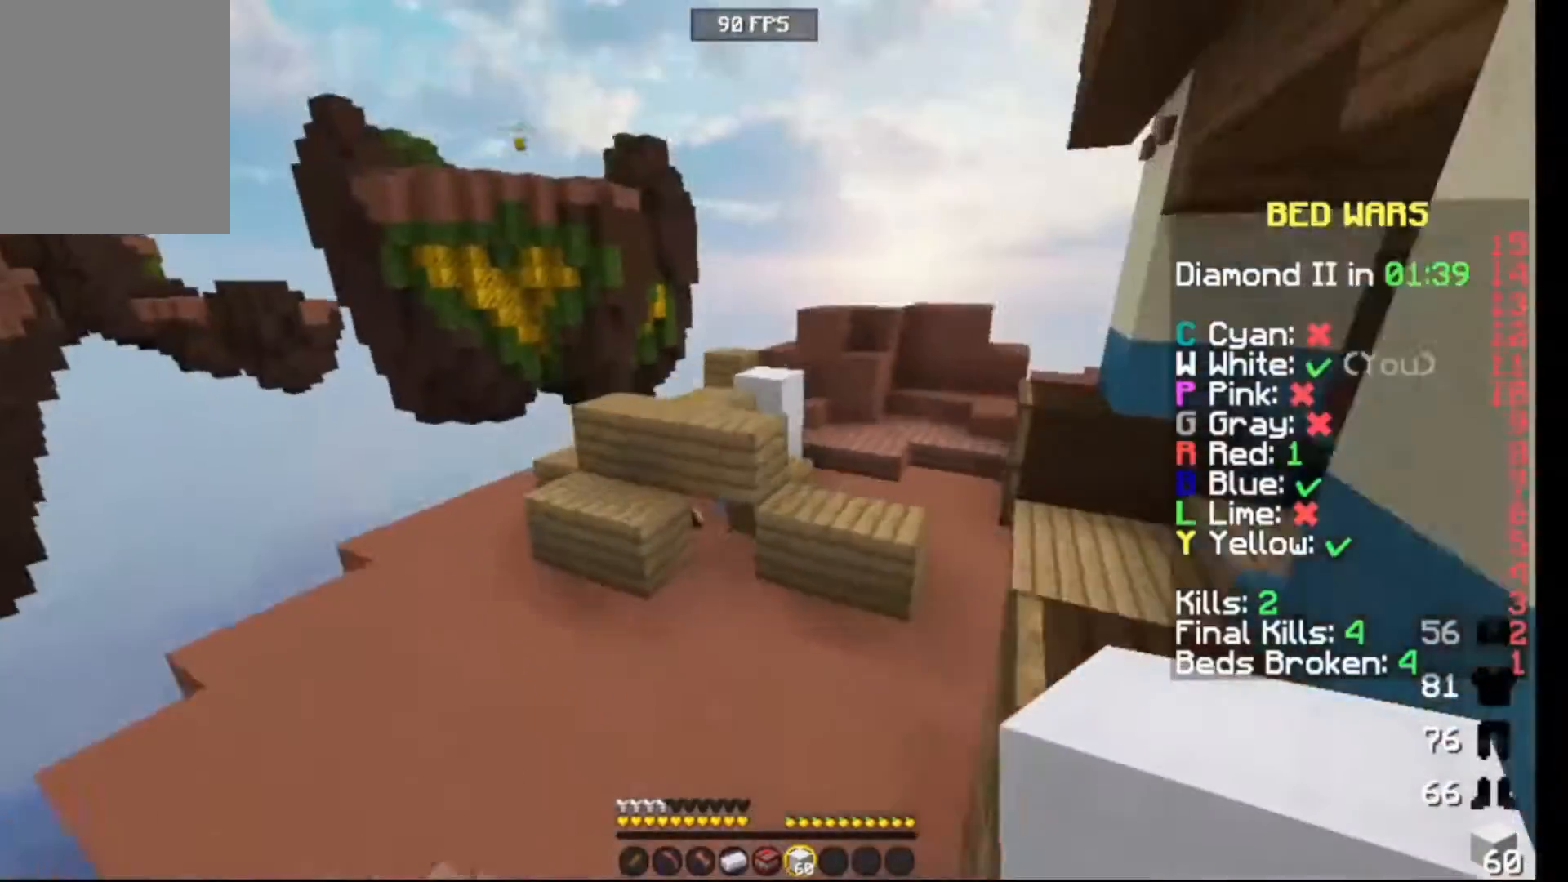
{"keys": ["right", "up"], "events": [[250, "right", "down"]]}
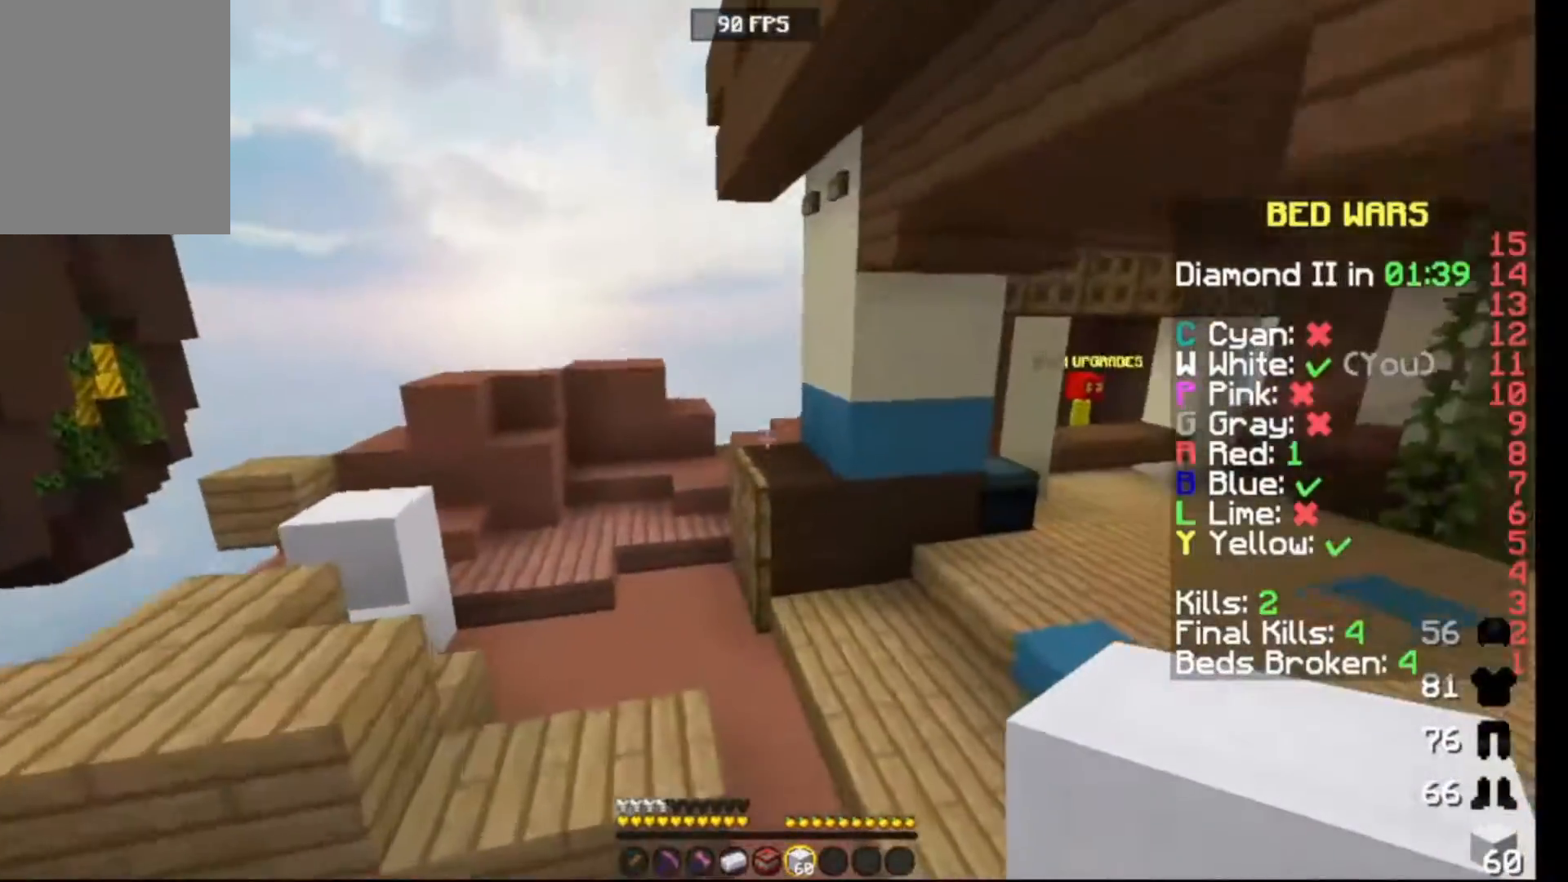
{"keys": ["up"], "events": [[167, "right", "up"]]}